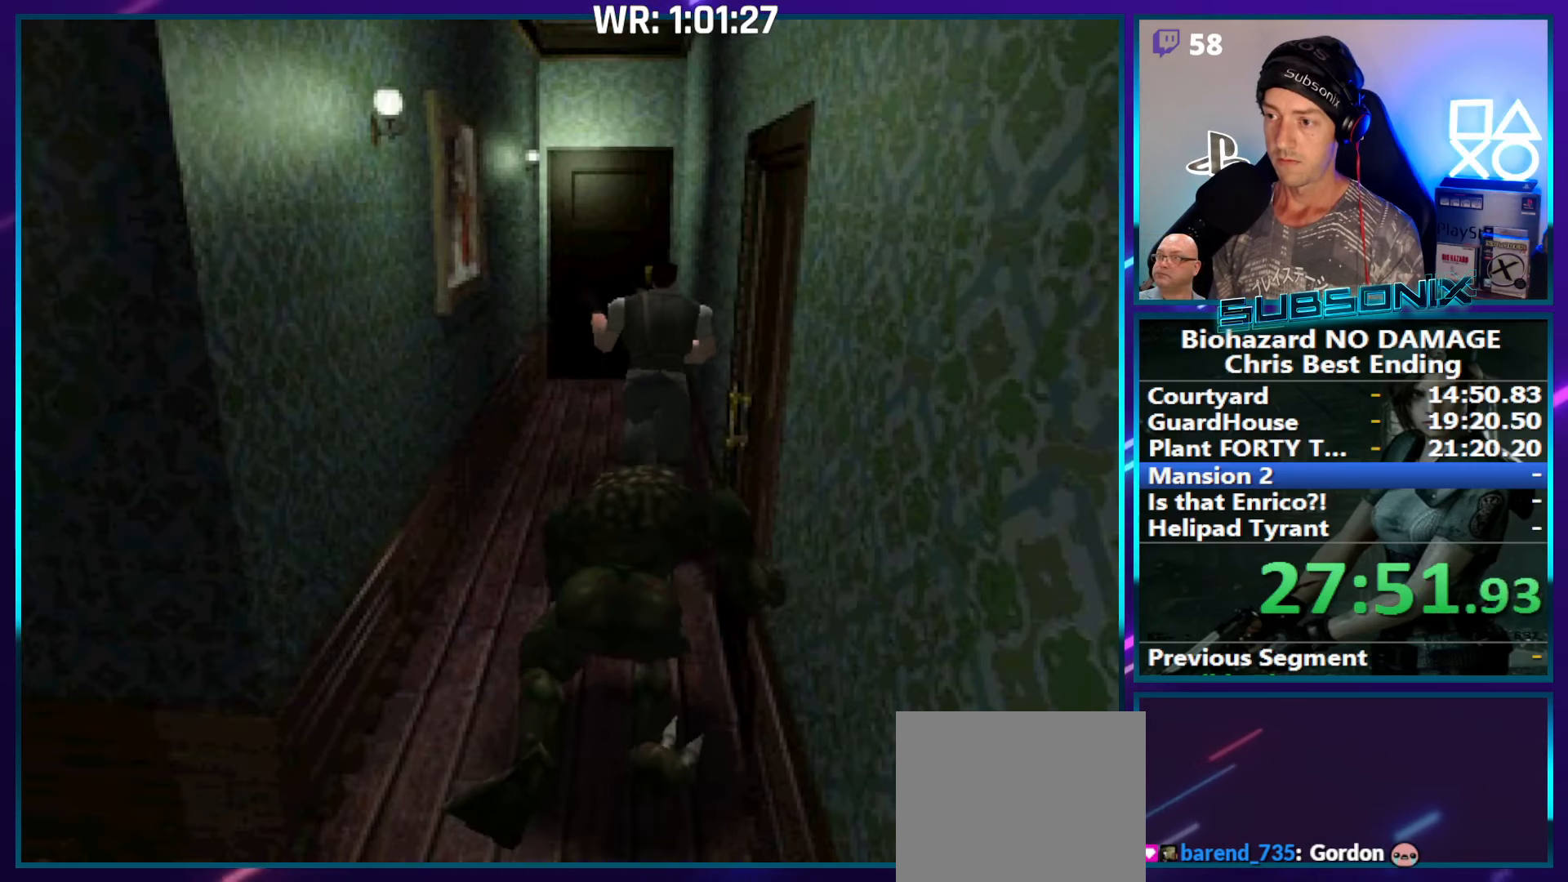
Gameplay with a controller (PlayStation layout); each line is a JSON object with the inputs held at the frame after it. "events" lists button and stick changes between this image and that frame as [ms after this image, input, new state], when the widget could be followed in between. Not read: L3 R3 left_stick.
{"buttons": ["CROSS", "SQUARE", "DPAD_UP"], "right_stick": "center", "events": [[183, "CROSS", "down"], [316, "CROSS", "up"], [416, "CROSS", "down"]]}
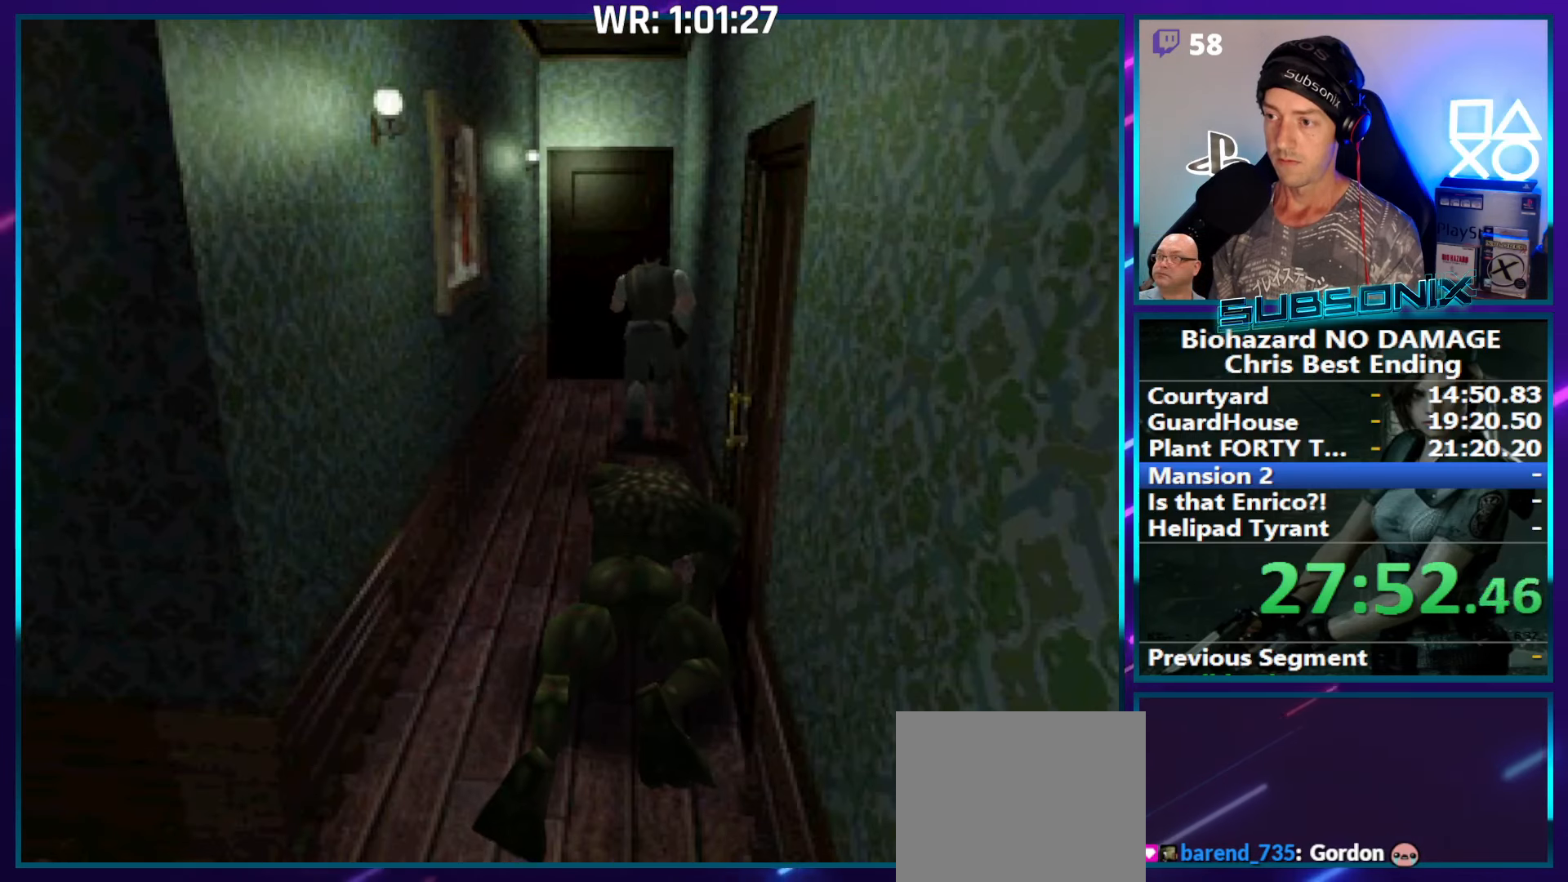
{"buttons": ["CROSS", "SQUARE", "DPAD_UP"], "right_stick": "center", "events": [[16, "CROSS", "up"], [83, "CROSS", "down"], [183, "CROSS", "up"], [266, "CROSS", "down"], [366, "CROSS", "up"], [433, "CROSS", "down"]]}
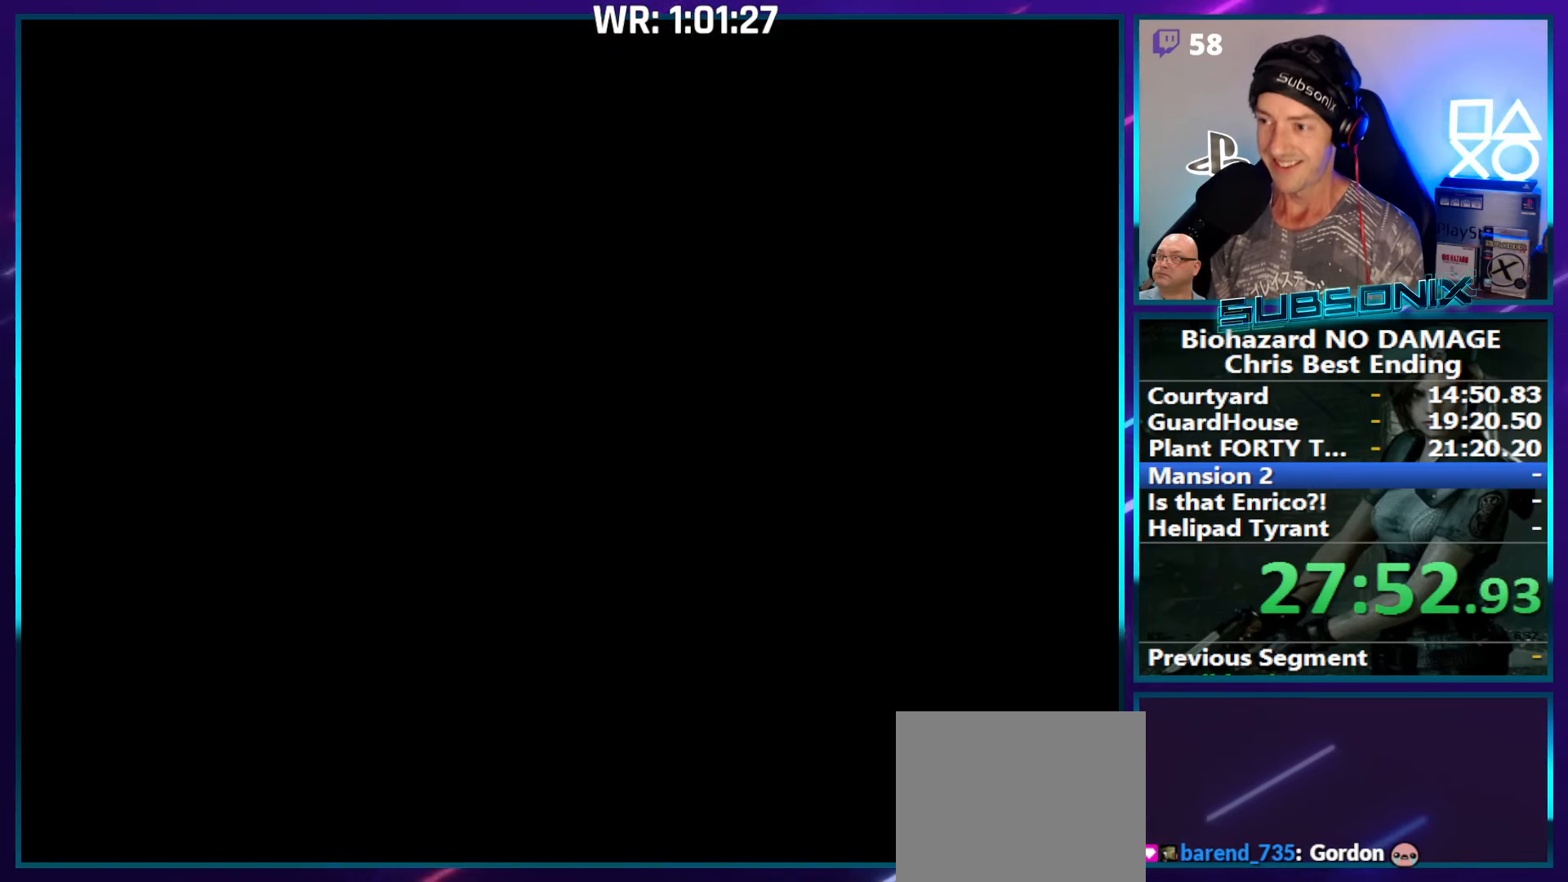
{"buttons": ["SQUARE", "DPAD_RIGHT"], "right_stick": "center", "events": [[33, "CROSS", "up"], [100, "CROSS", "down"], [200, "CROSS", "up"], [266, "CROSS", "down"], [300, "DPAD_UP", "up"], [383, "CROSS", "up"], [416, "DPAD_RIGHT", "down"]]}
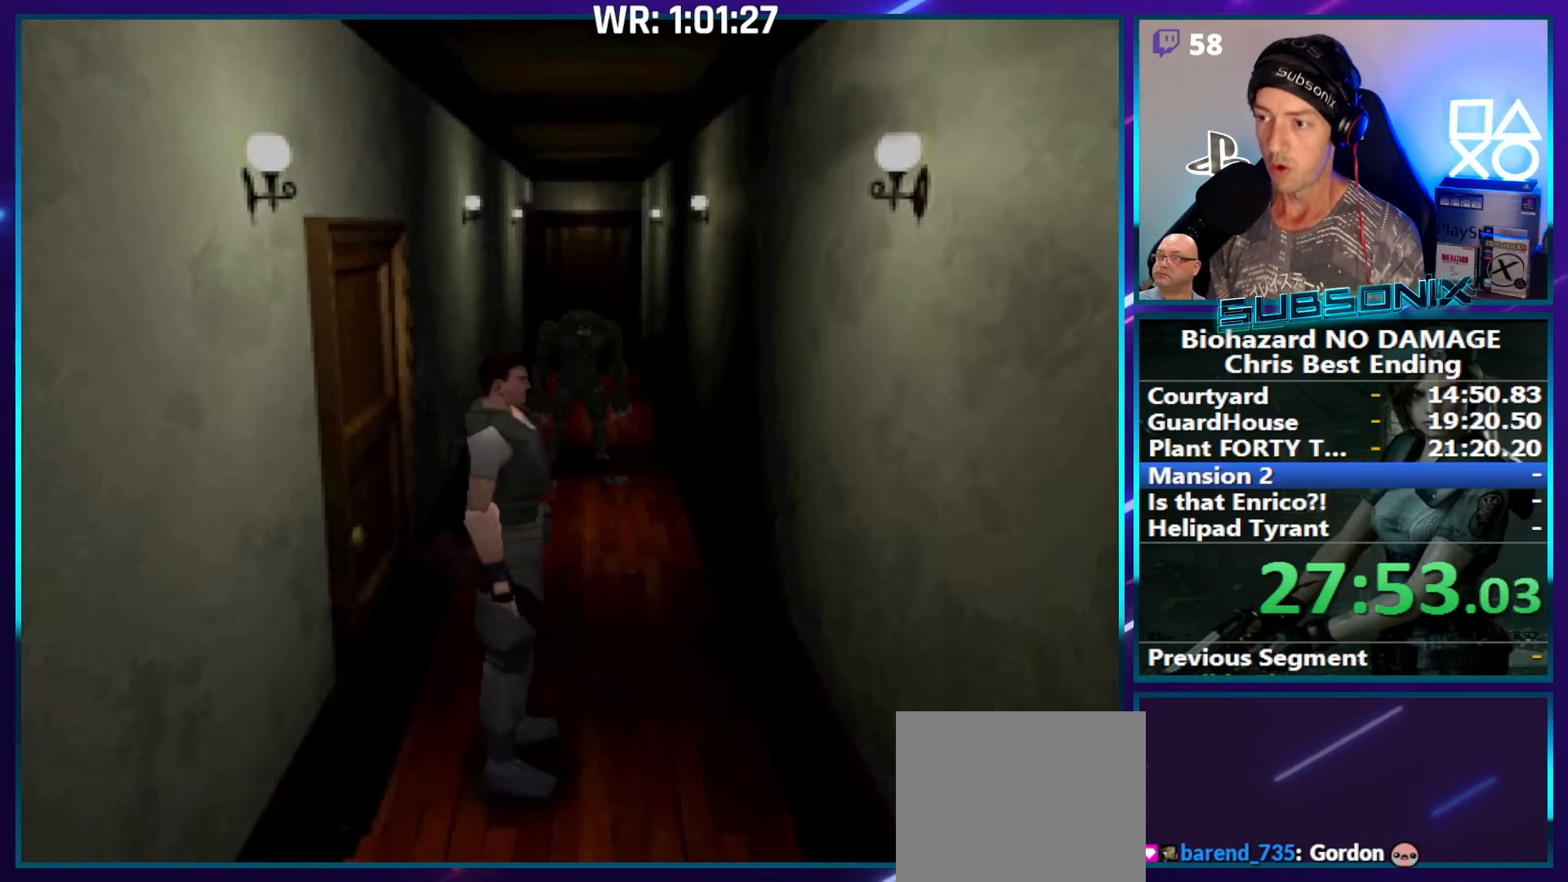
{"buttons": ["SQUARE", "DPAD_UP"], "right_stick": "center", "events": [[216, "DPAD_UP", "down"], [300, "DPAD_RIGHT", "up"]]}
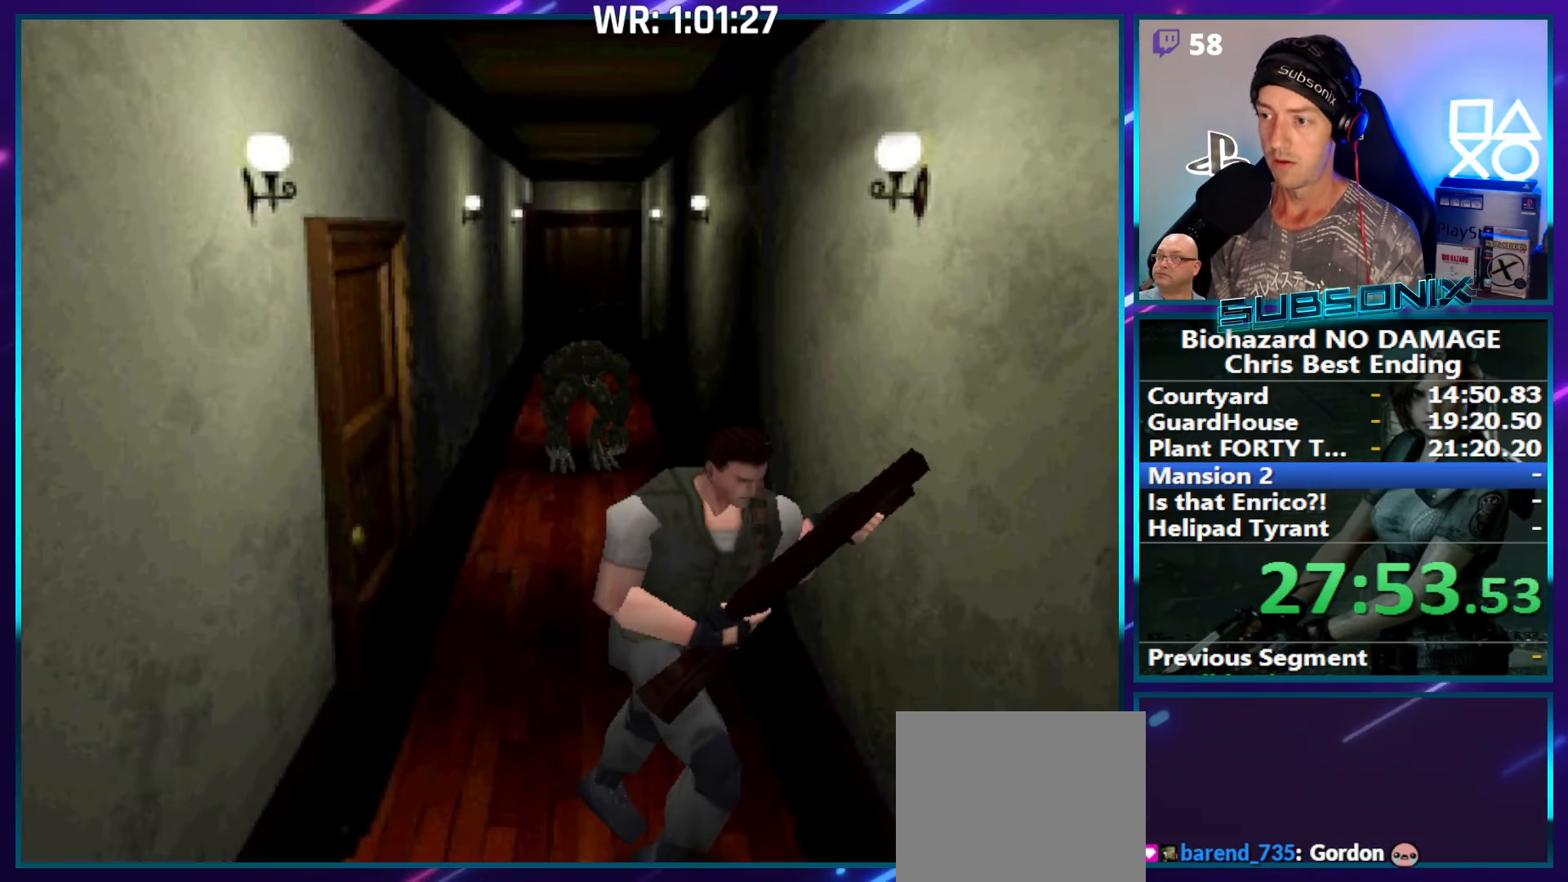
{"buttons": ["CROSS", "SQUARE", "DPAD_UP"], "right_stick": "center", "events": [[83, "CROSS", "down"], [200, "CROSS", "up"], [283, "CROSS", "down"], [350, "CROSS", "up"], [450, "CROSS", "down"]]}
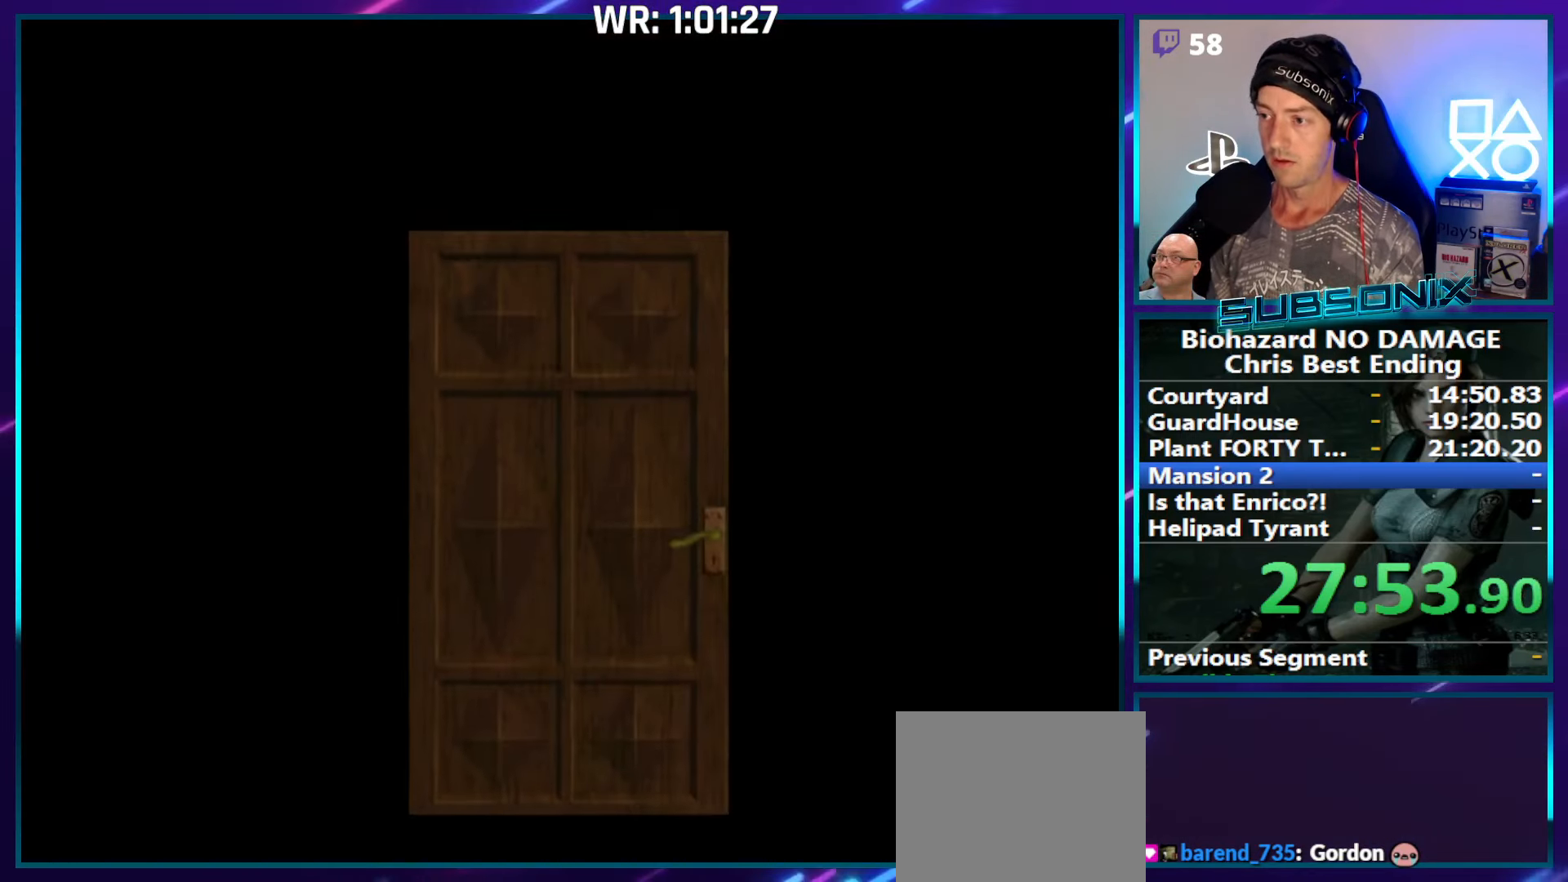
{"buttons": ["SQUARE", "DPAD_UP", "DPAD_LEFT"], "right_stick": "center", "events": [[33, "CROSS", "up"], [100, "CROSS", "down"], [116, "DPAD_LEFT", "down"], [216, "CROSS", "up"], [233, "CROSS", "down"], [383, "CROSS", "up"]]}
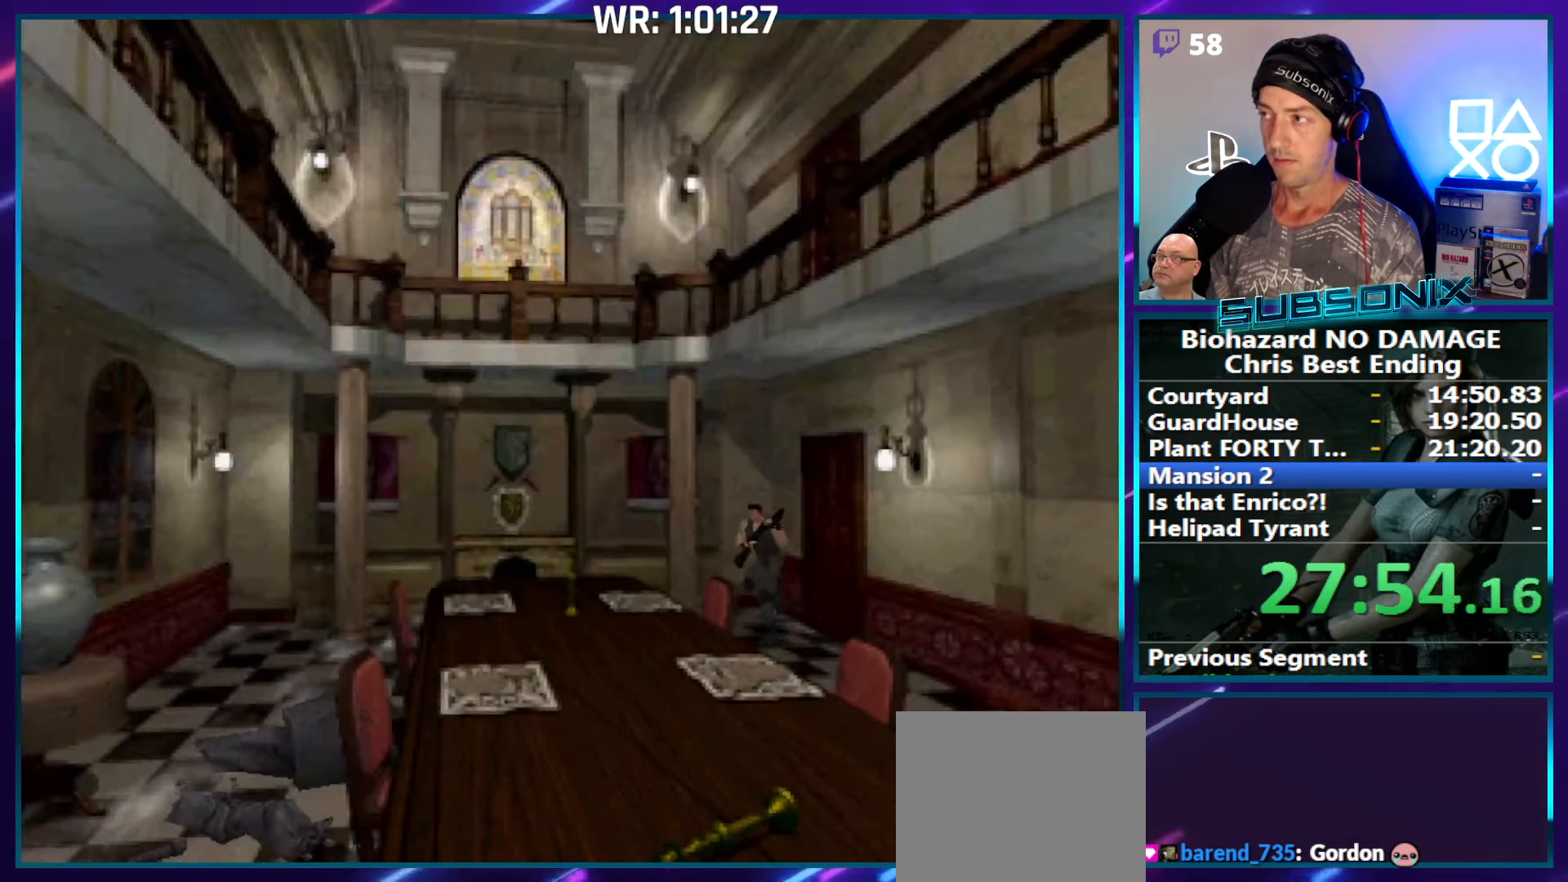
{"buttons": ["SQUARE", "DPAD_UP", "DPAD_LEFT"], "right_stick": "center", "events": []}
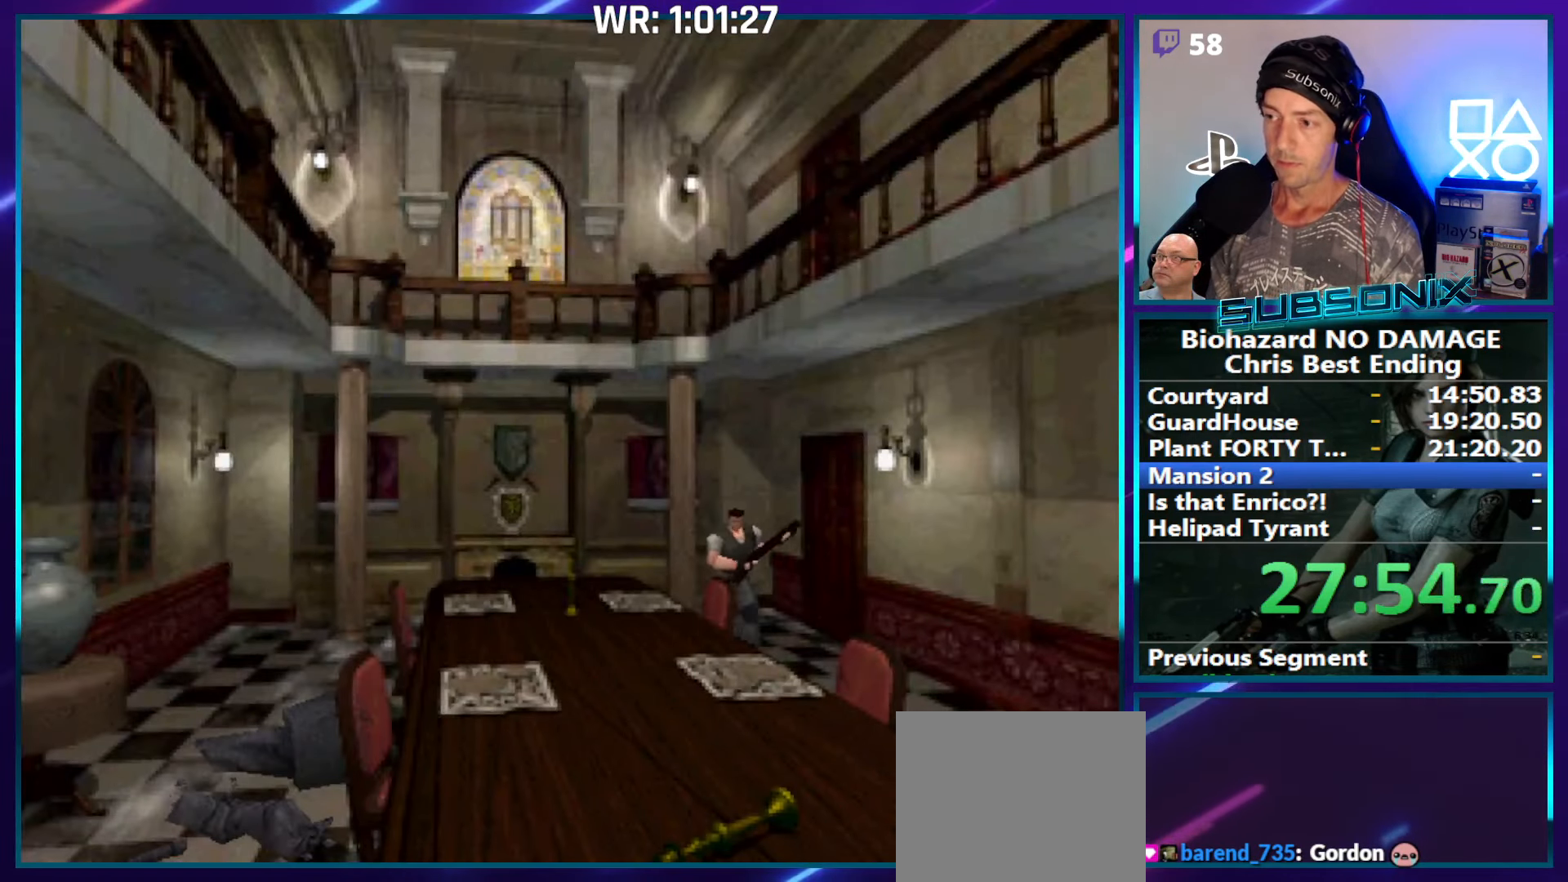
{"buttons": ["SQUARE", "DPAD_UP"], "right_stick": "center", "events": [[66, "DPAD_LEFT", "up"]]}
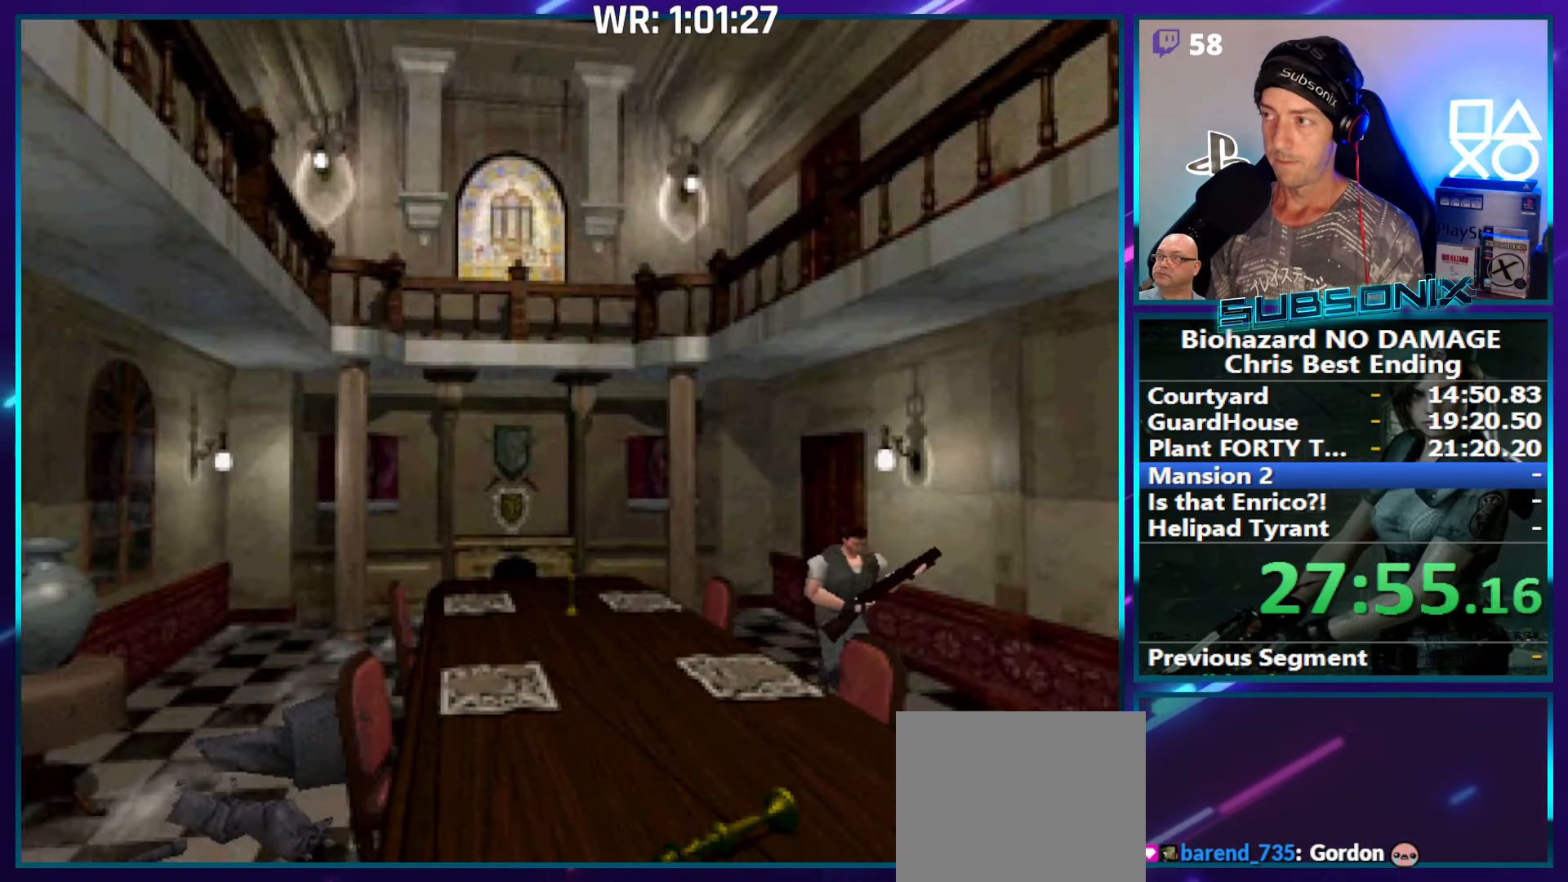
{"buttons": ["SQUARE", "DPAD_UP"], "right_stick": "center", "events": []}
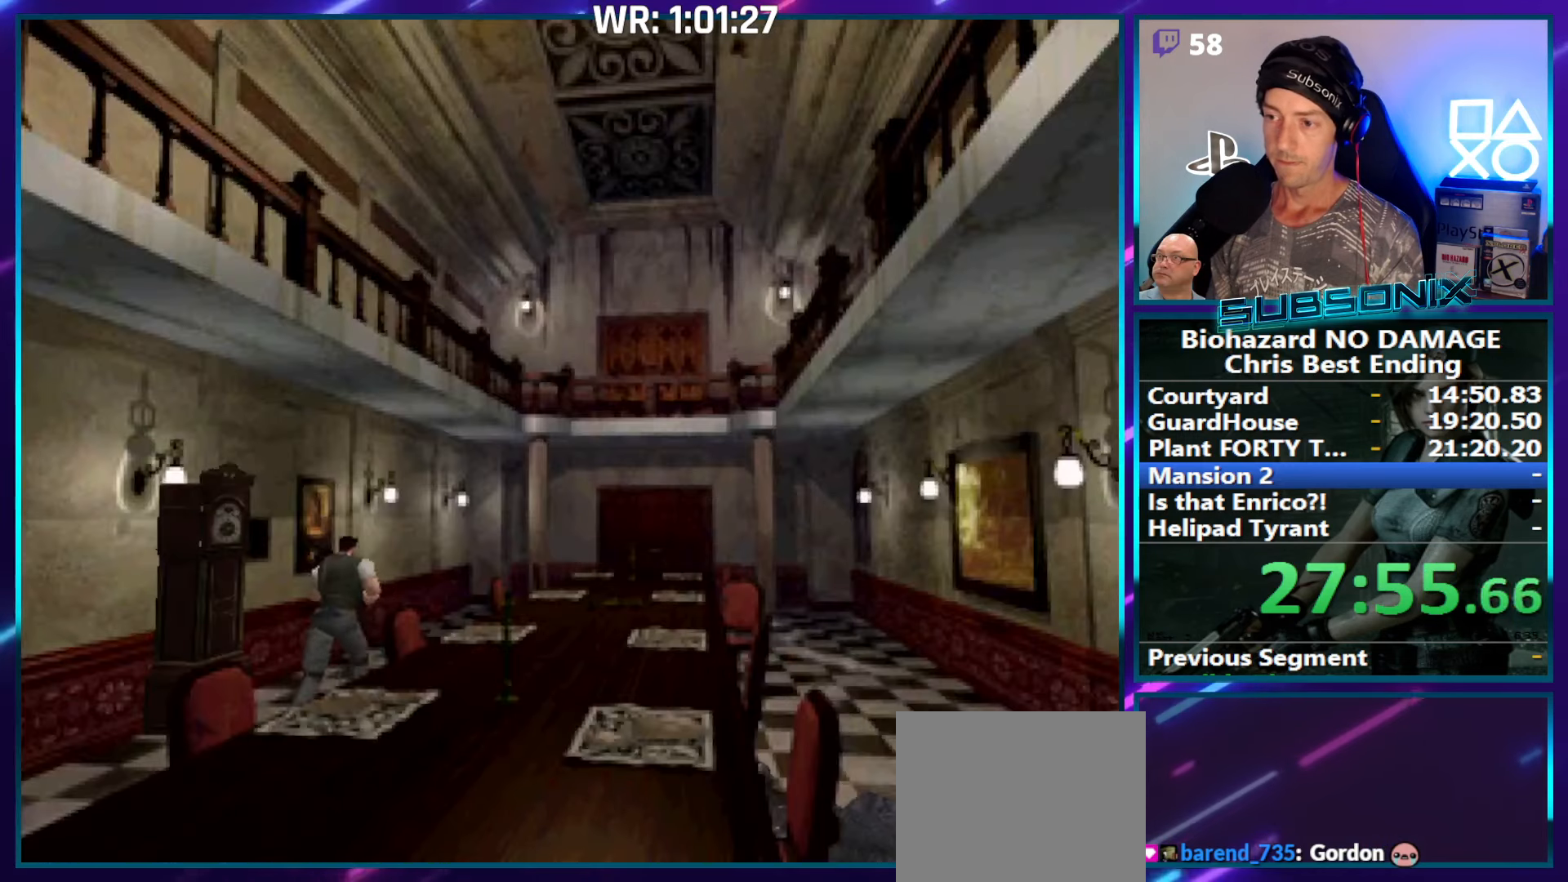
{"buttons": ["SQUARE", "DPAD_UP"], "right_stick": "center", "events": []}
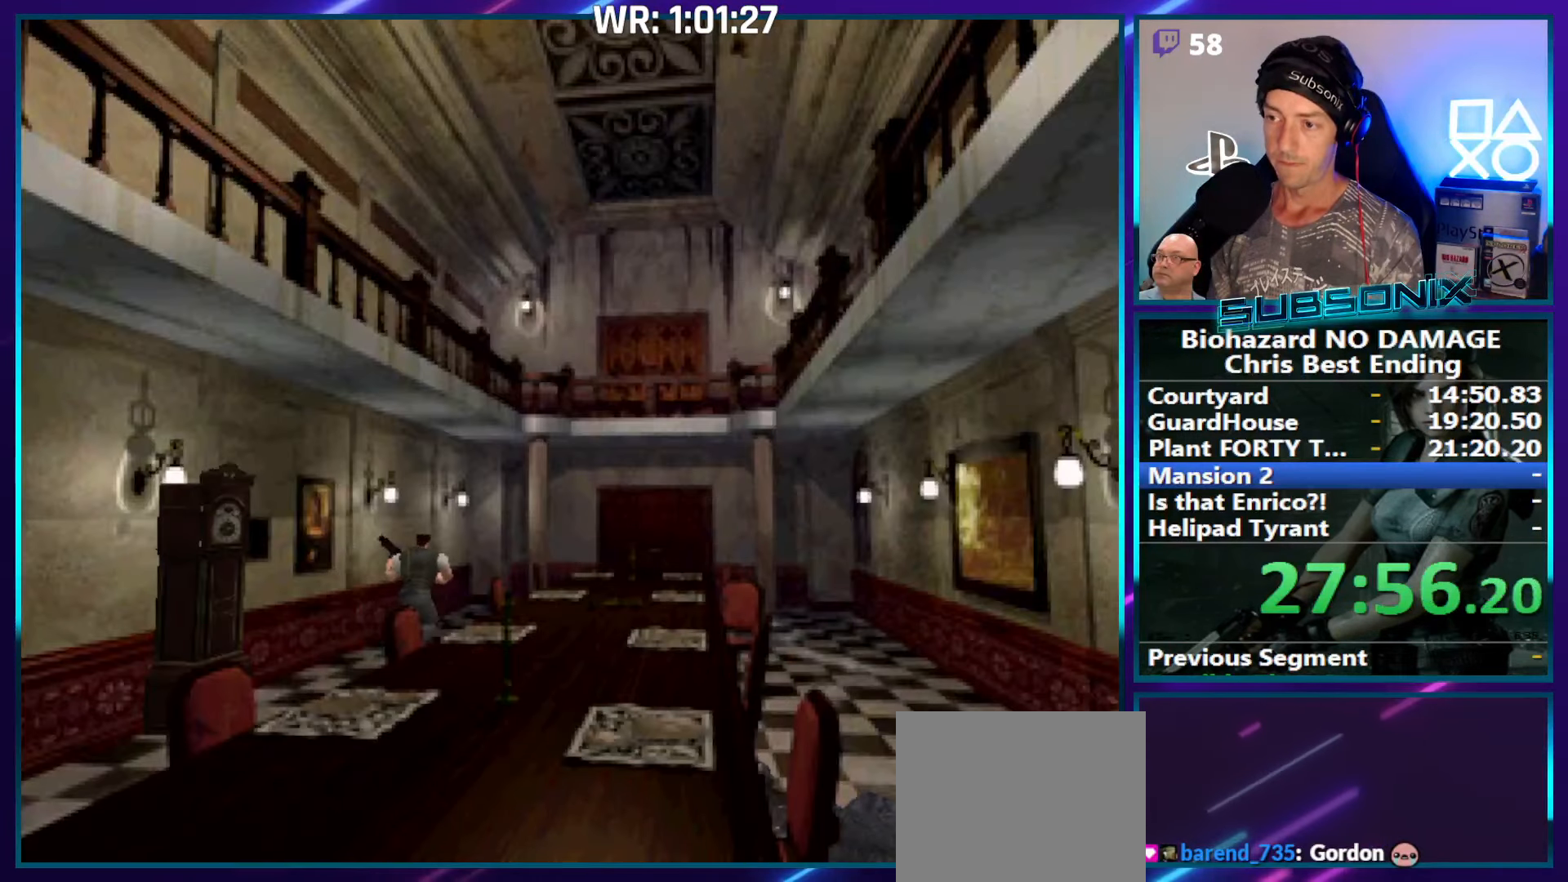
{"buttons": ["SQUARE", "DPAD_UP"], "right_stick": "center", "events": []}
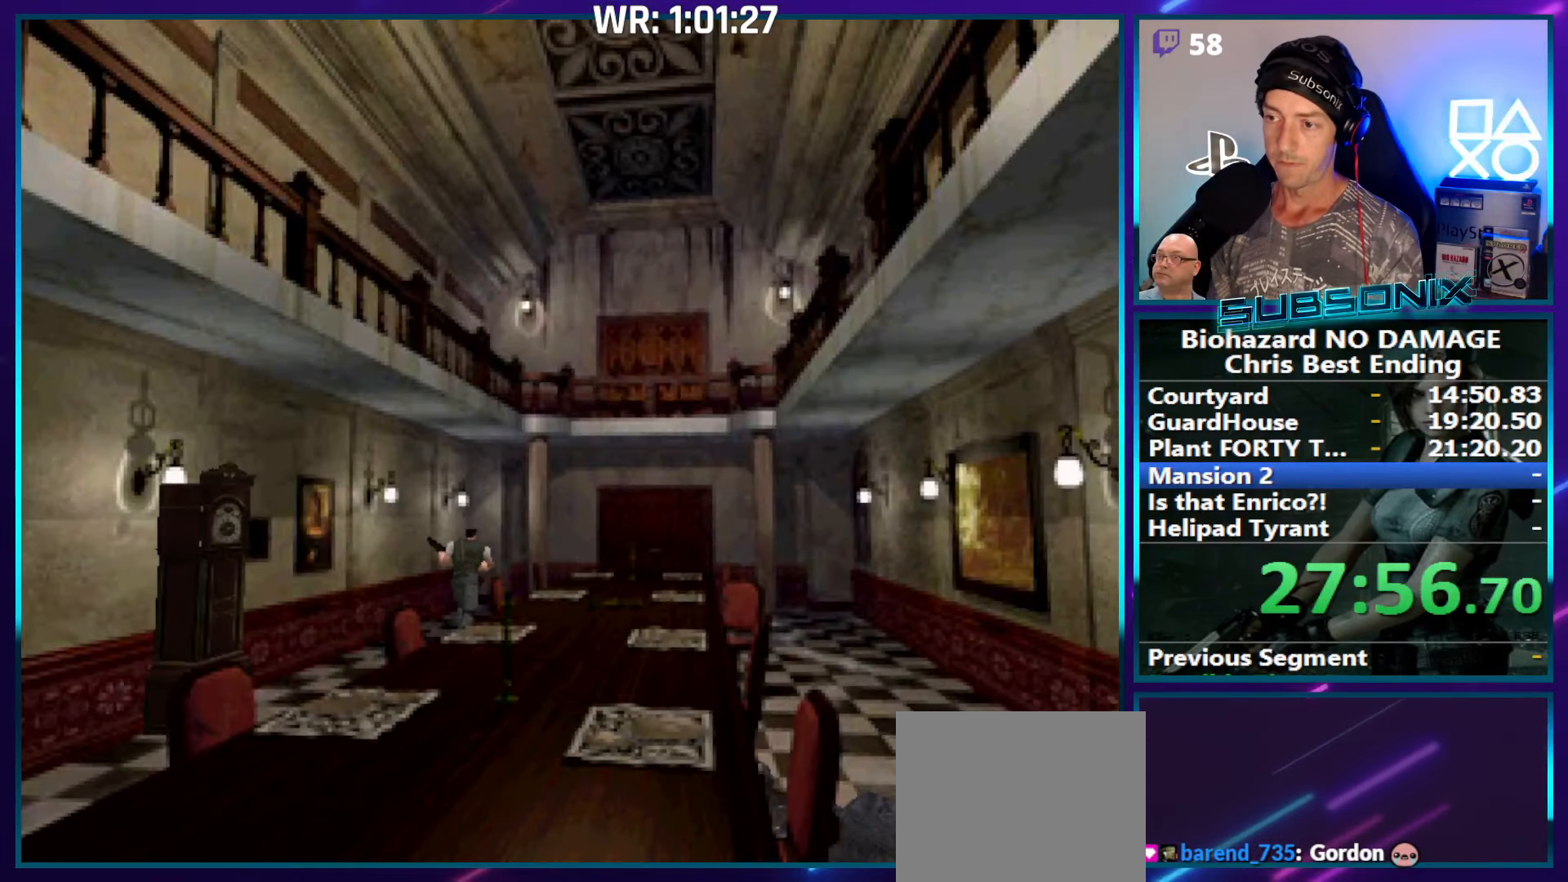
{"buttons": ["SQUARE", "DPAD_UP"], "right_stick": "center", "events": []}
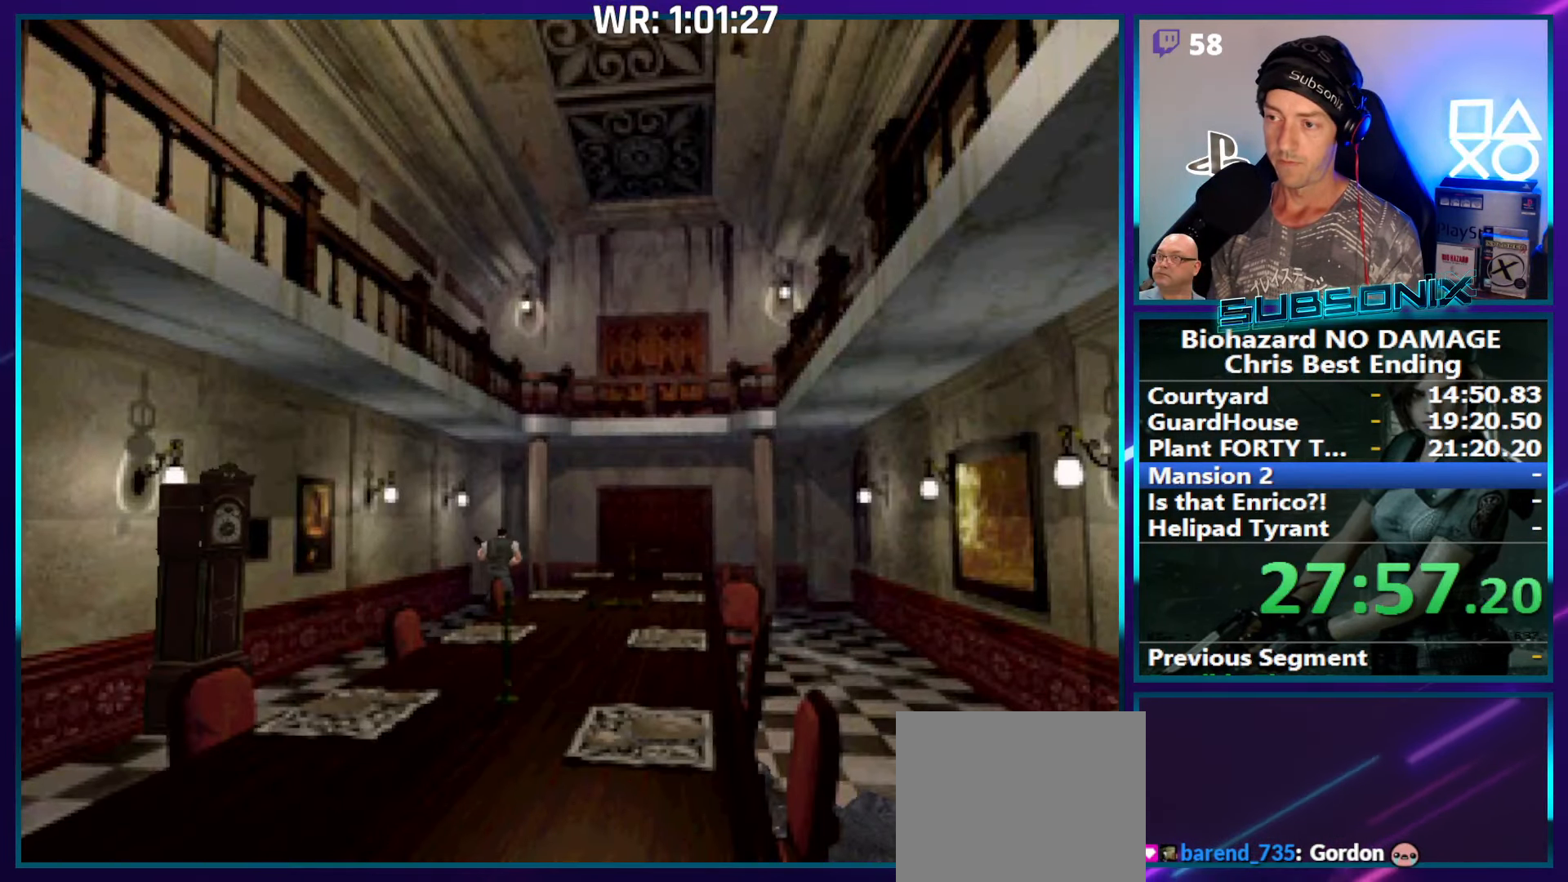
{"buttons": ["SQUARE", "DPAD_UP"], "right_stick": "center", "events": [[83, "DPAD_RIGHT", "down"], [217, "DPAD_RIGHT", "up"]]}
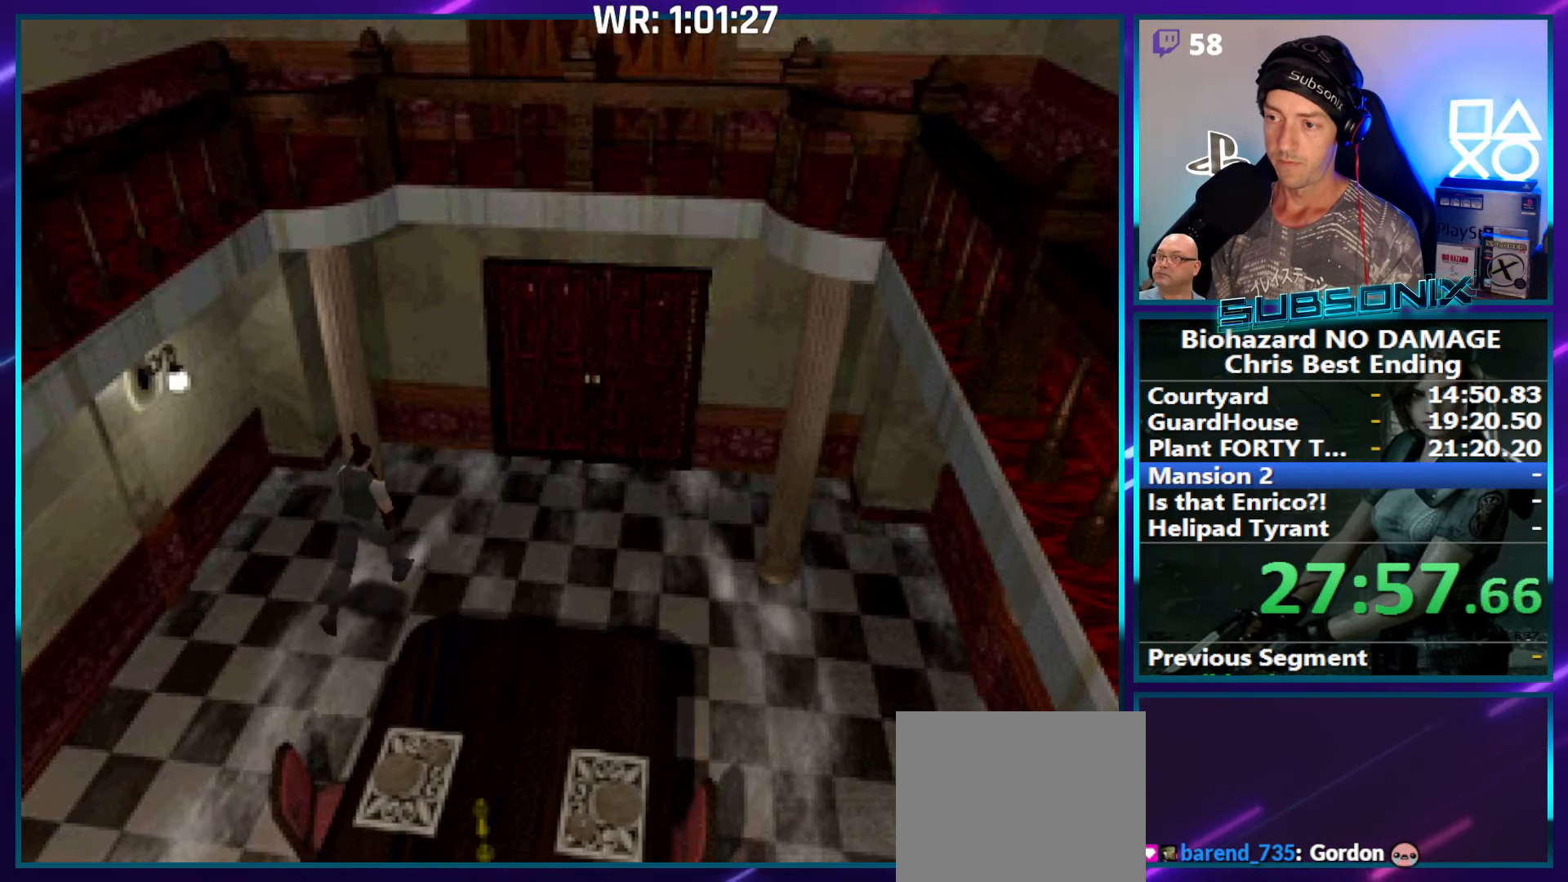
{"buttons": ["SQUARE", "DPAD_UP"], "right_stick": "center", "events": [[217, "DPAD_RIGHT", "down"], [267, "DPAD_RIGHT", "up"]]}
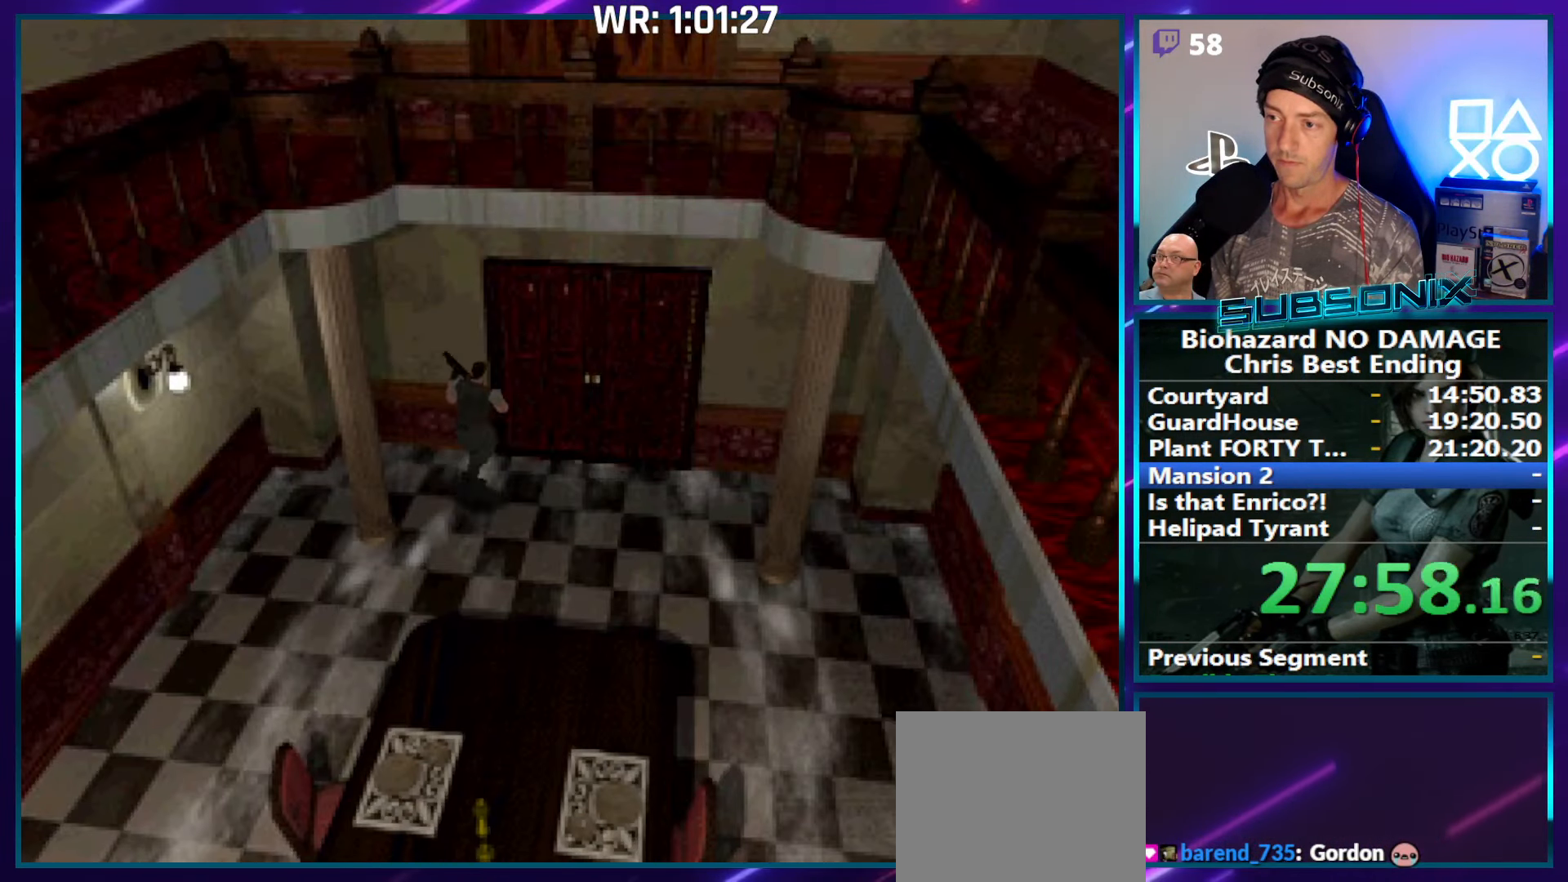
{"buttons": ["CROSS", "SQUARE", "DPAD_UP"], "right_stick": "center", "events": [[167, "CROSS", "down"], [250, "CROSS", "up"], [317, "CROSS", "down"], [400, "CROSS", "up"], [467, "CROSS", "down"]]}
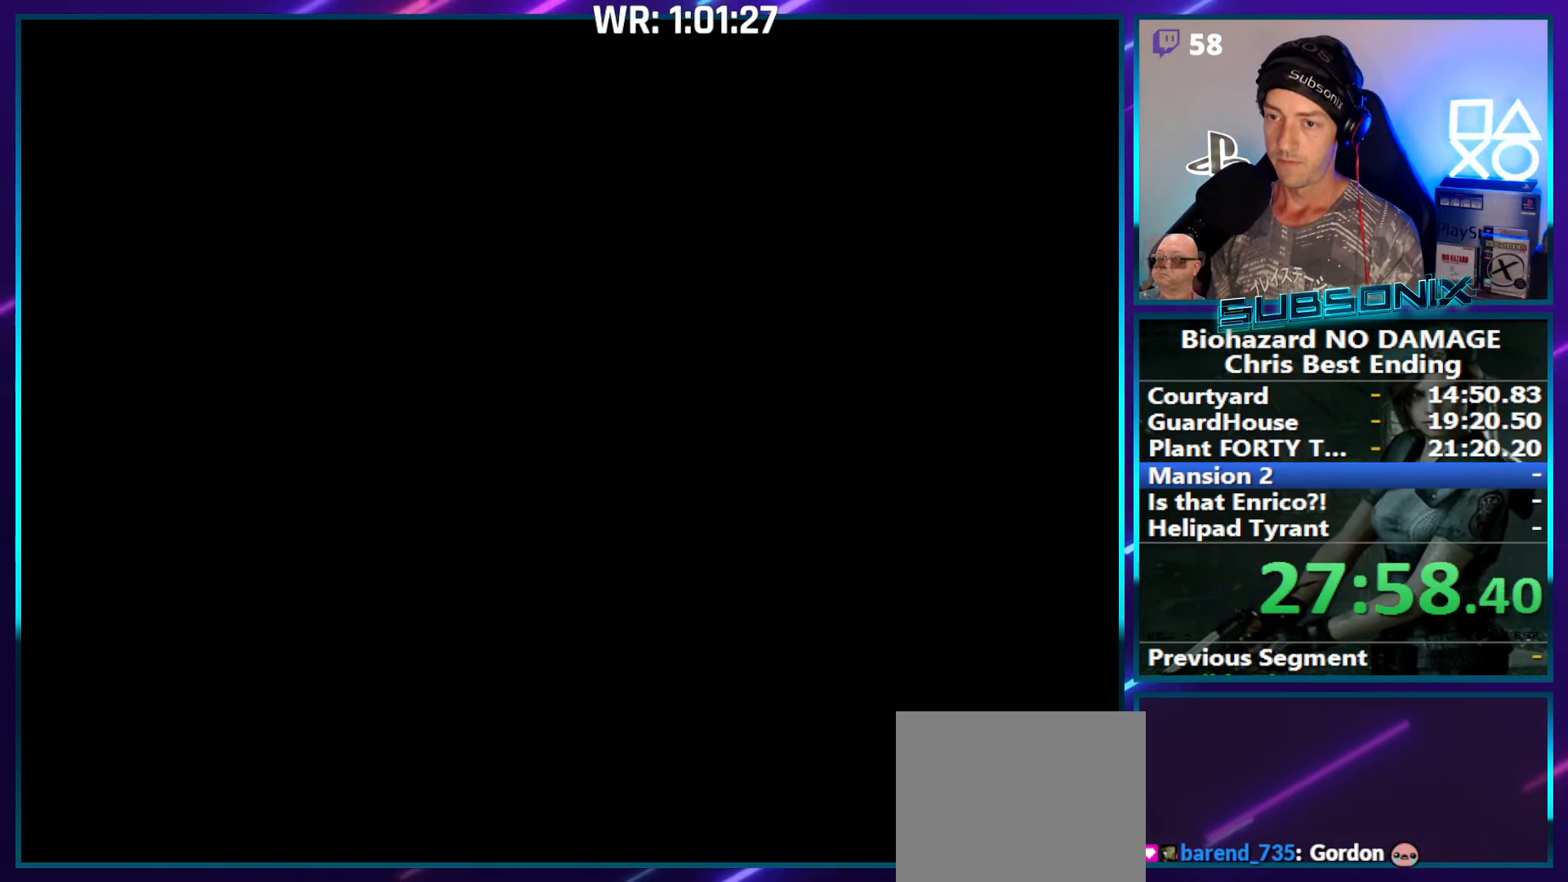
{"buttons": ["SQUARE", "DPAD_UP"], "right_stick": "center", "events": [[83, "CROSS", "up"]]}
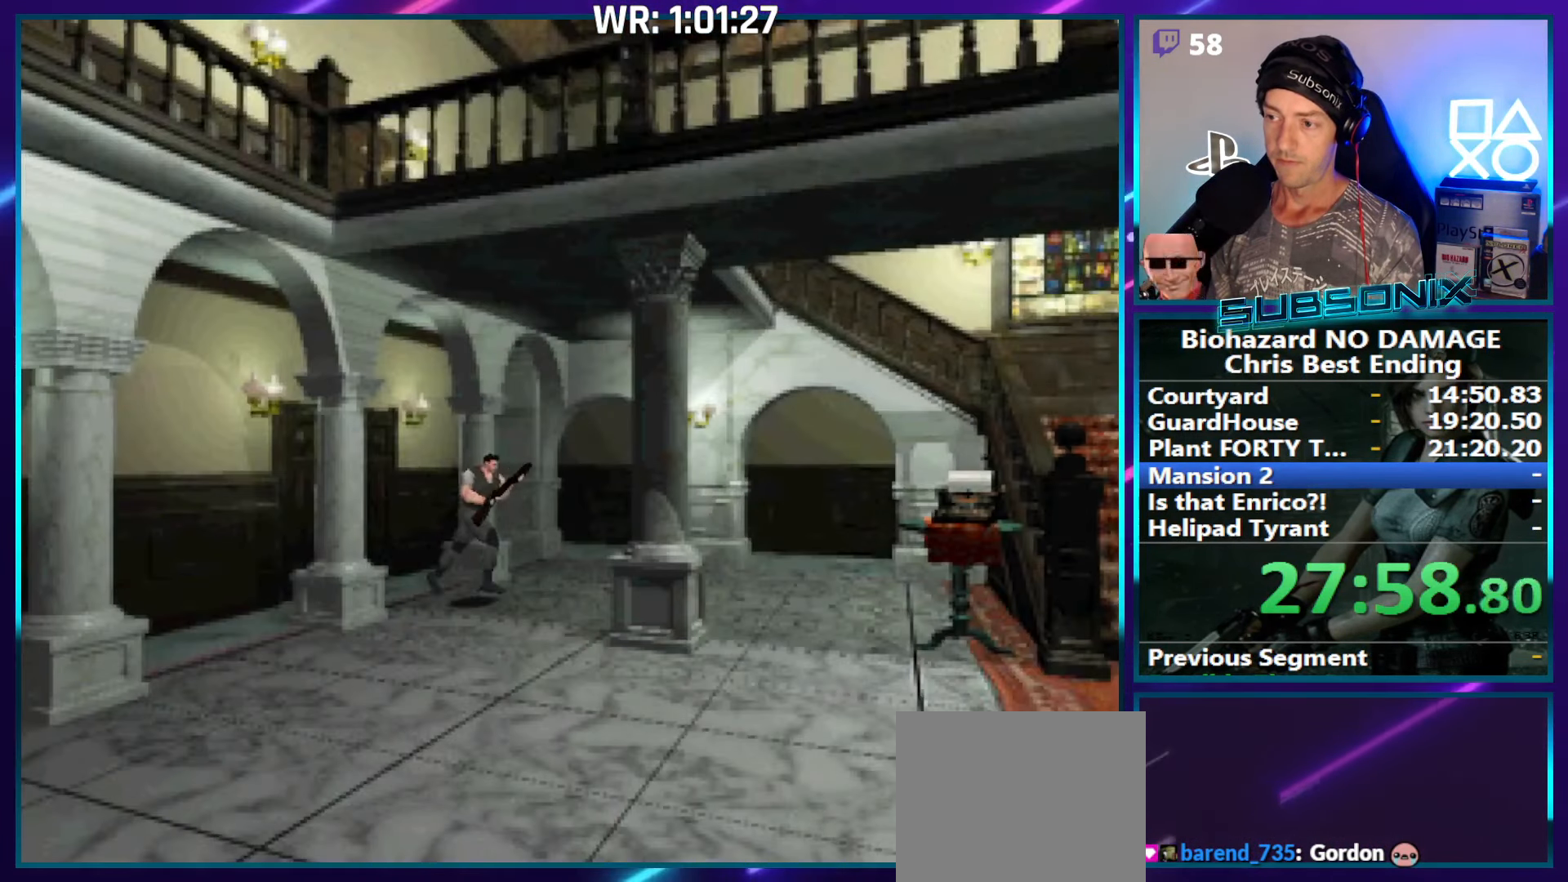
{"buttons": ["SQUARE", "DPAD_UP"], "right_stick": "center", "events": []}
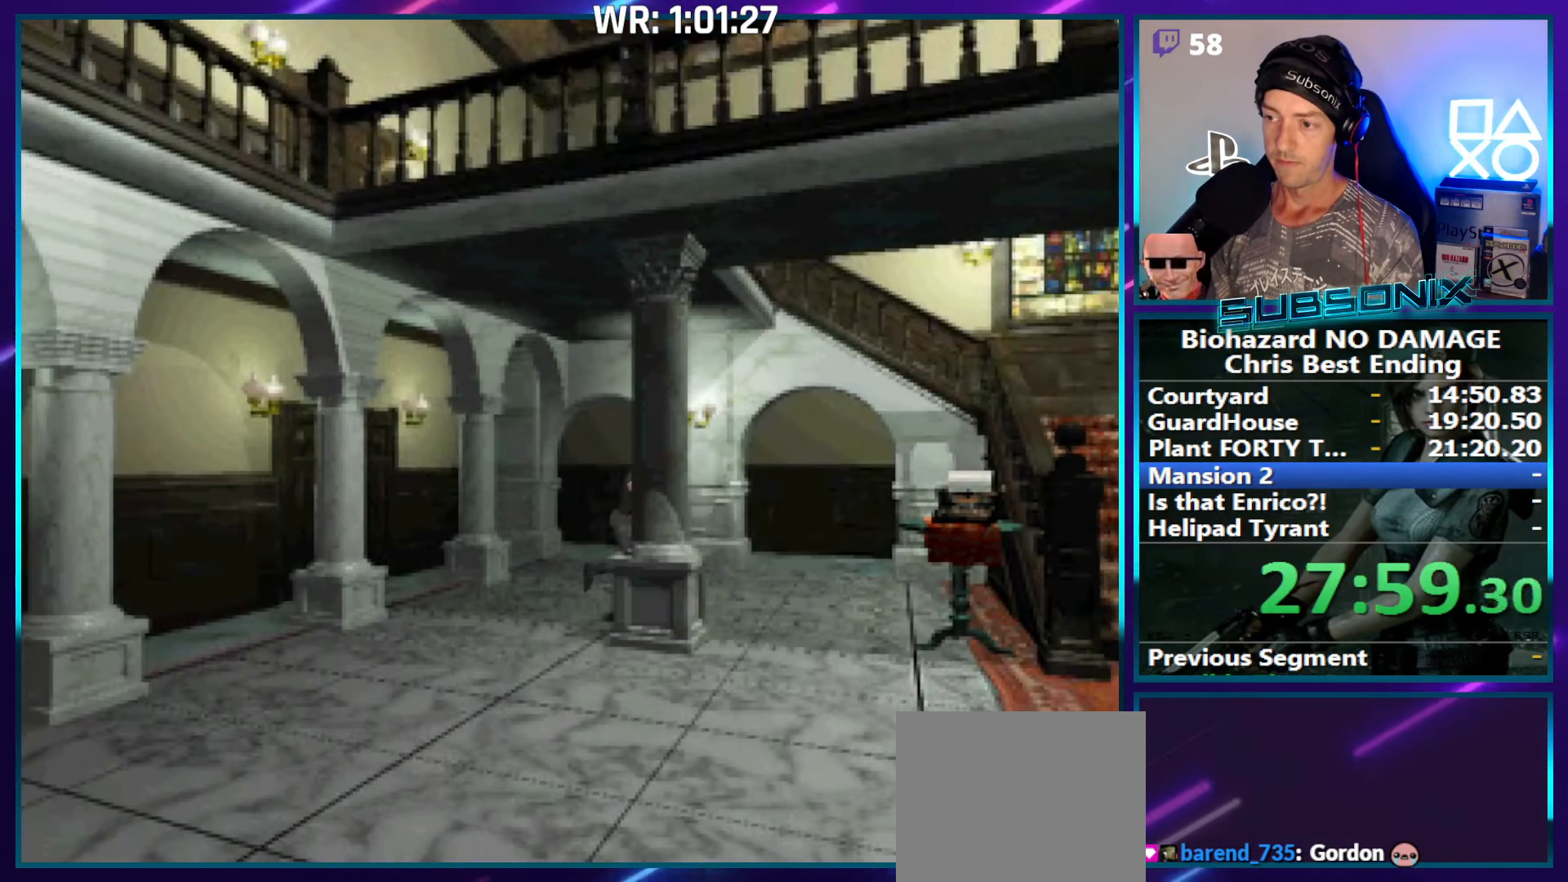
{"buttons": ["SQUARE", "DPAD_UP"], "right_stick": "center", "events": [[117, "DPAD_RIGHT", "down"], [450, "DPAD_RIGHT", "up"]]}
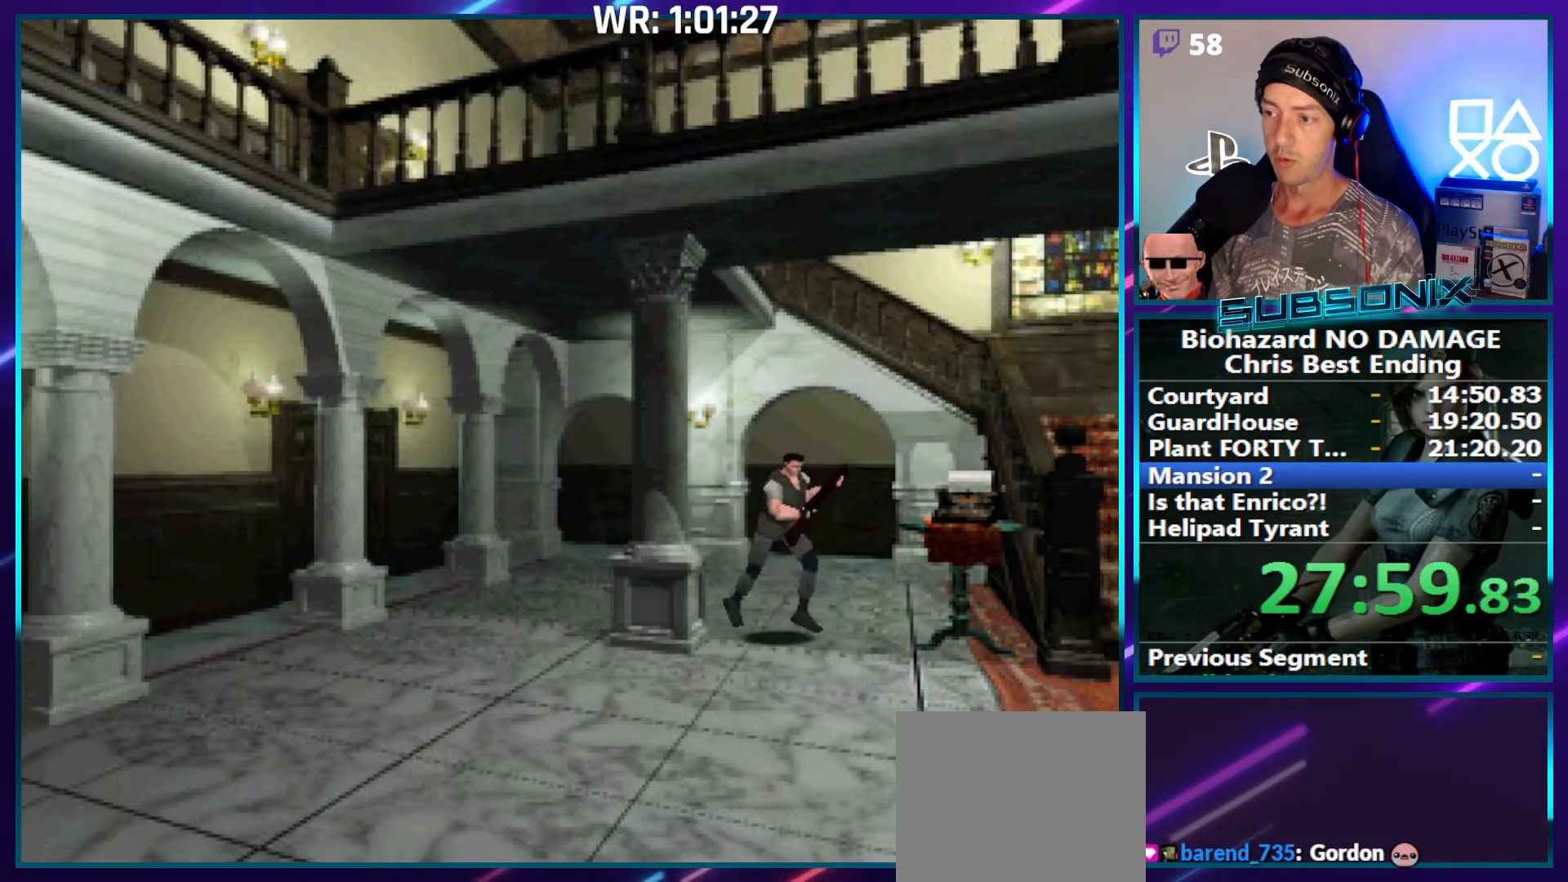
{"buttons": ["SQUARE", "DPAD_UP"], "right_stick": "center", "events": []}
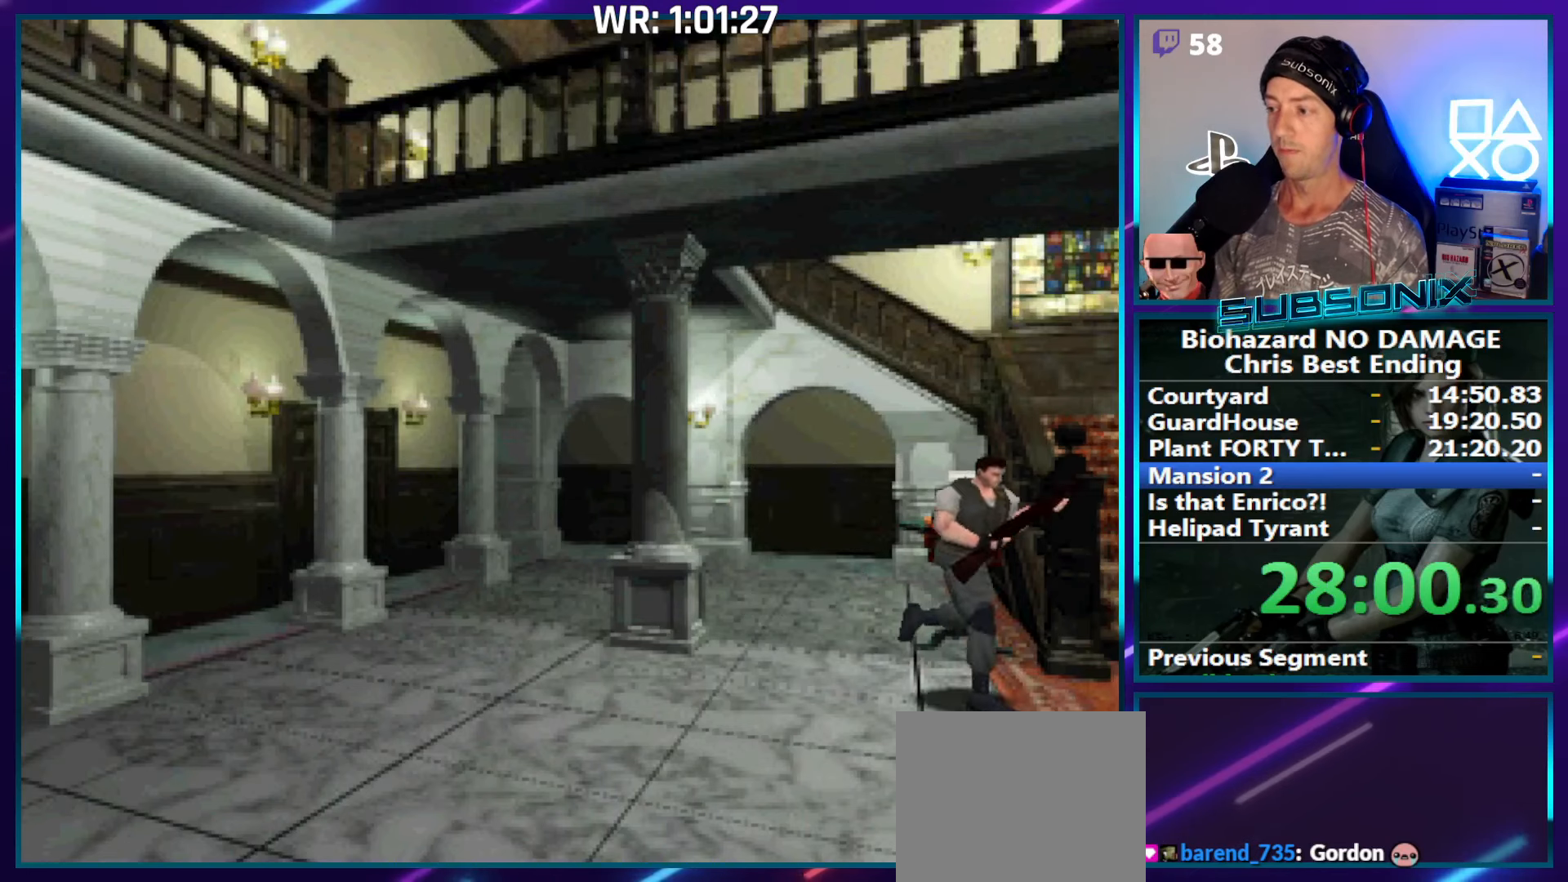
{"buttons": ["SQUARE", "DPAD_UP"], "right_stick": "center", "events": [[67, "DPAD_LEFT", "down"], [300, "DPAD_LEFT", "up"]]}
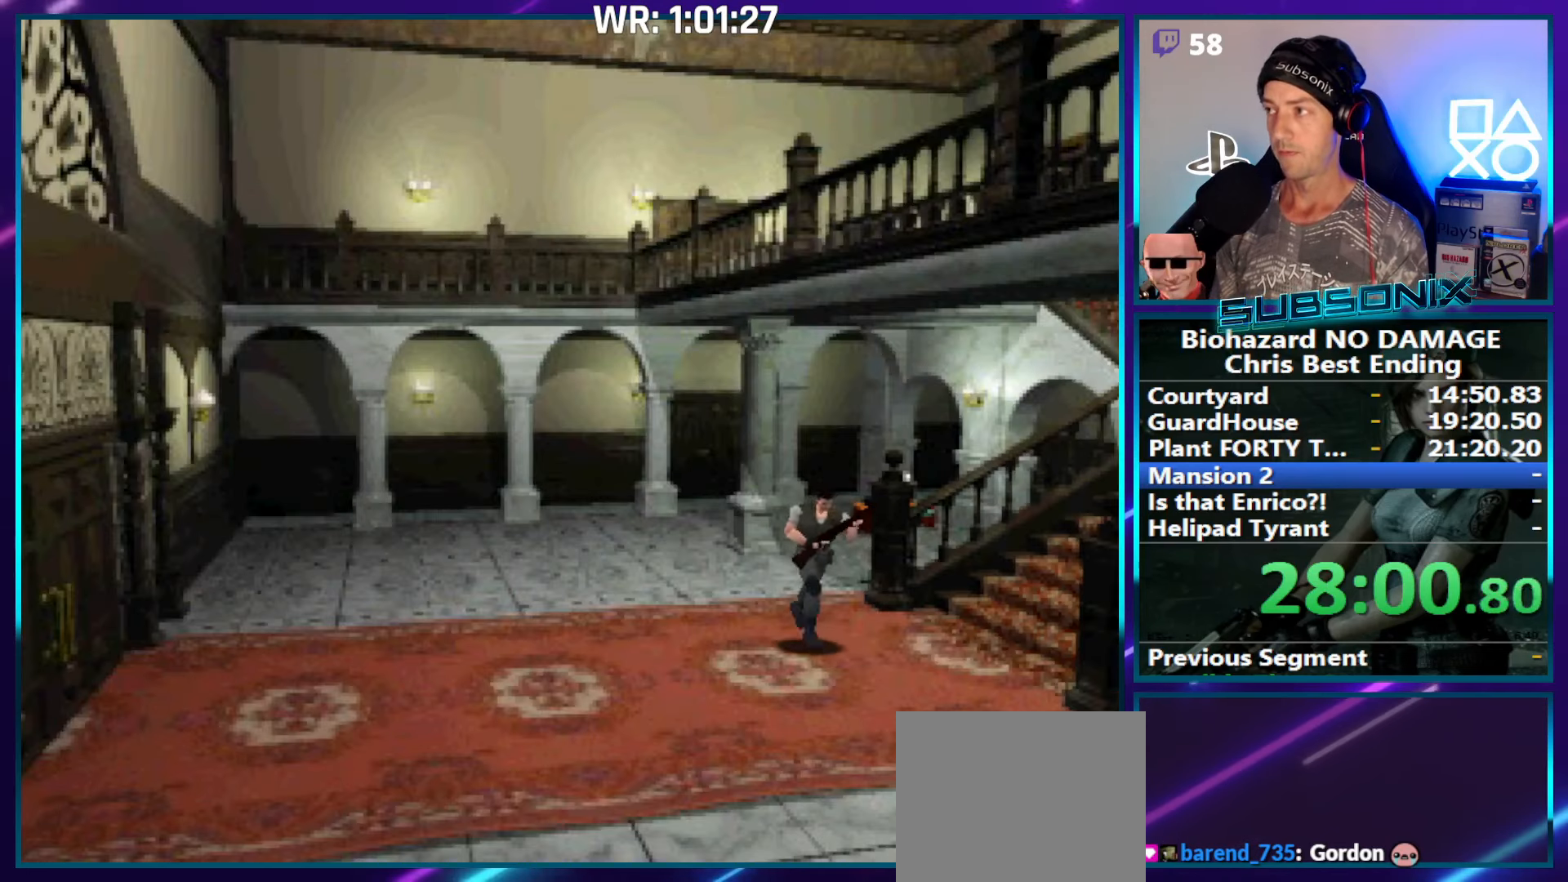
{"buttons": ["SQUARE", "DPAD_UP"], "right_stick": "center", "events": []}
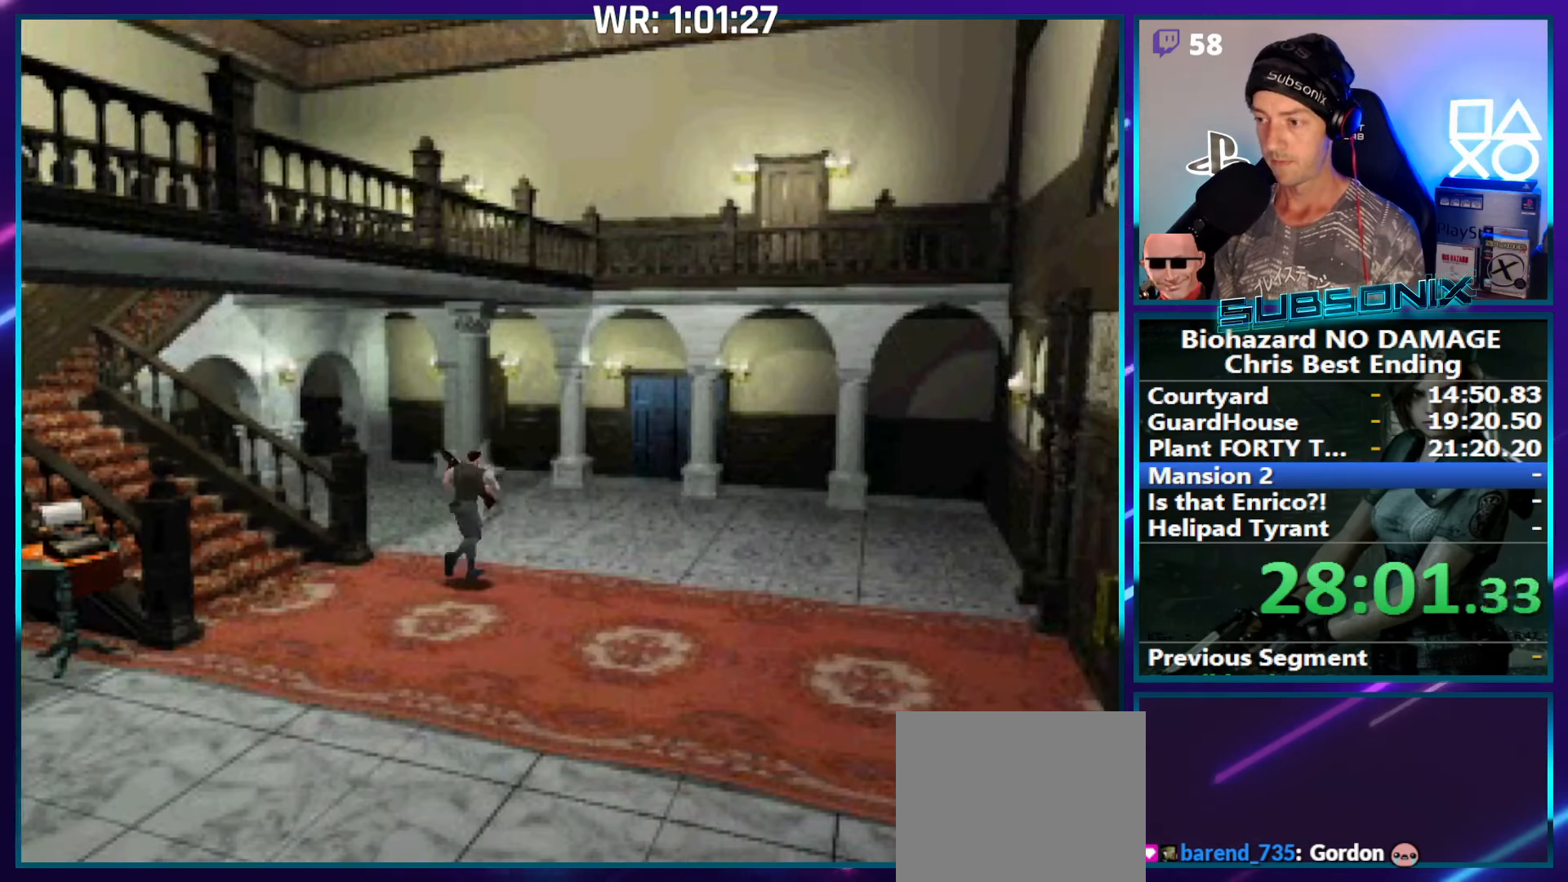
{"buttons": ["SQUARE", "DPAD_UP"], "right_stick": "center", "events": []}
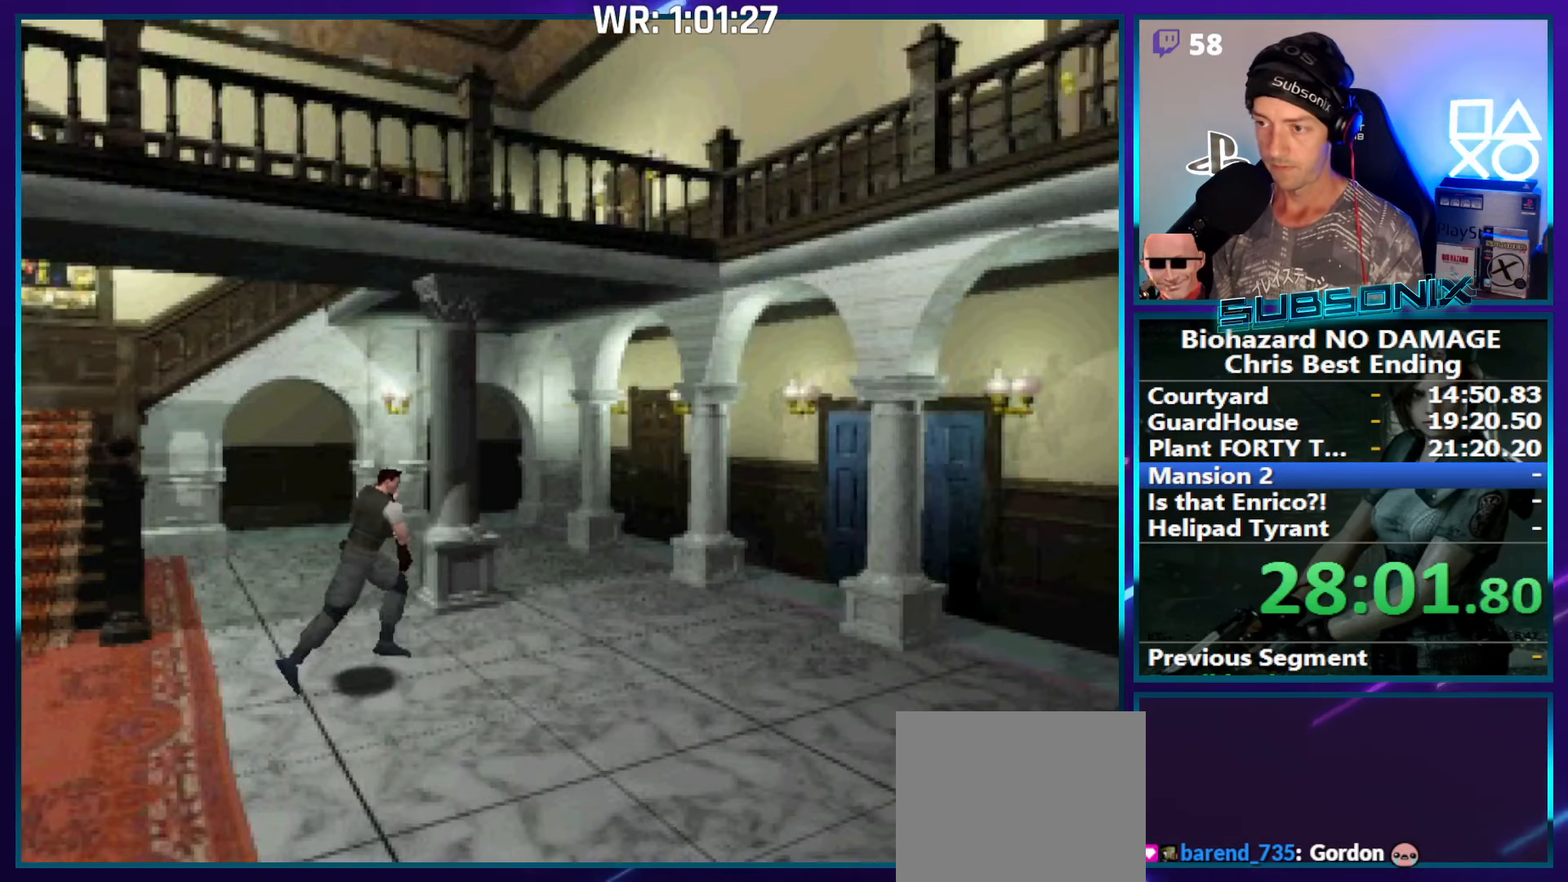
{"buttons": ["SQUARE", "DPAD_UP"], "right_stick": "center", "events": [[150, "DPAD_LEFT", "down"], [250, "DPAD_LEFT", "up"]]}
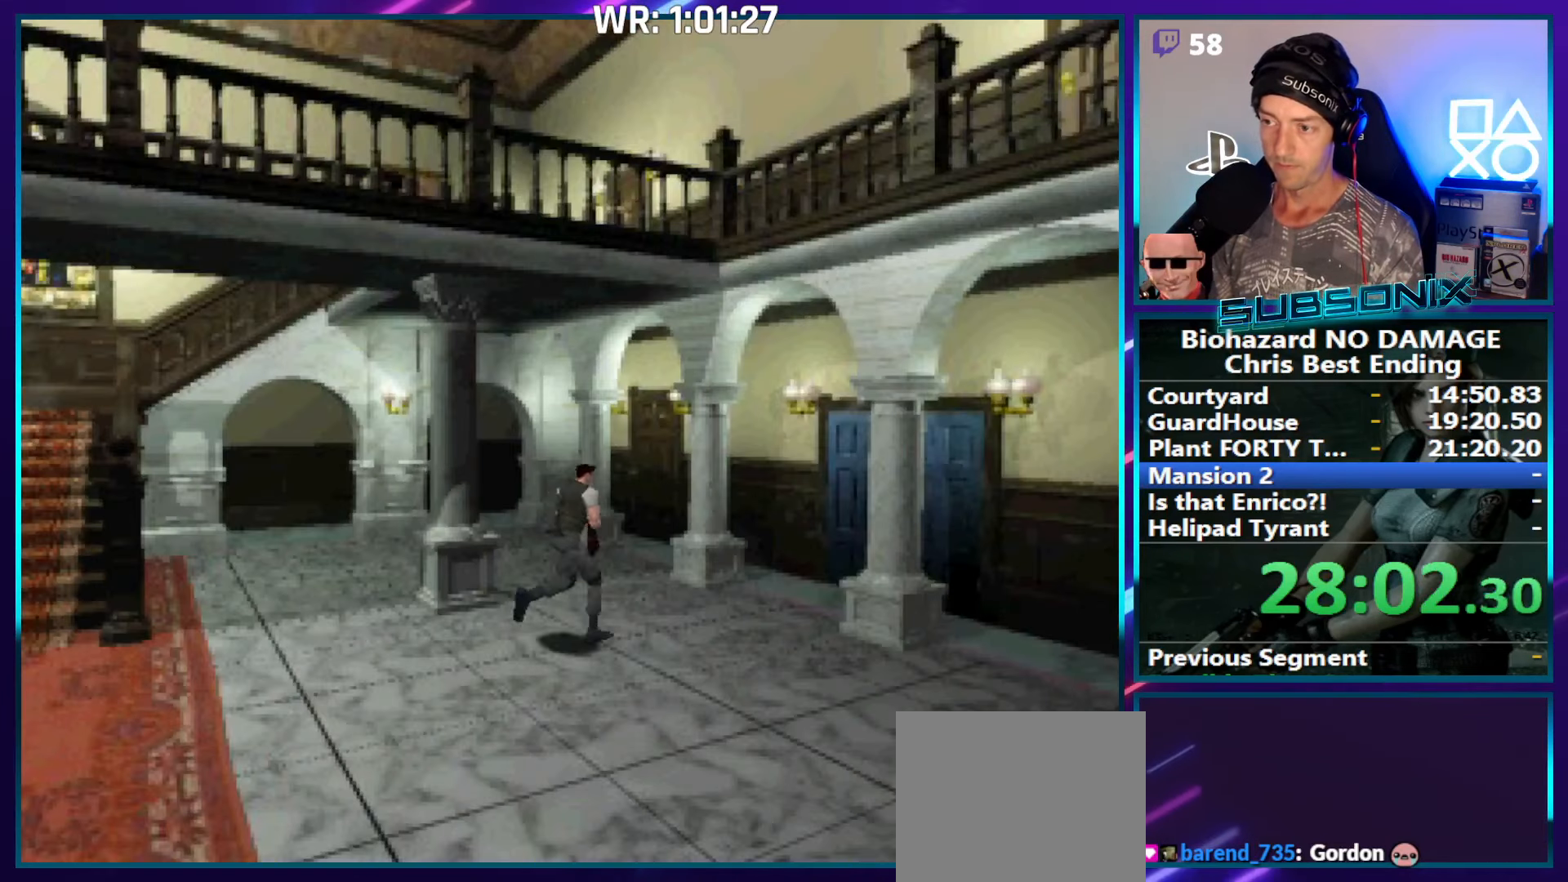
{"buttons": ["SQUARE", "DPAD_UP"], "right_stick": "center", "events": []}
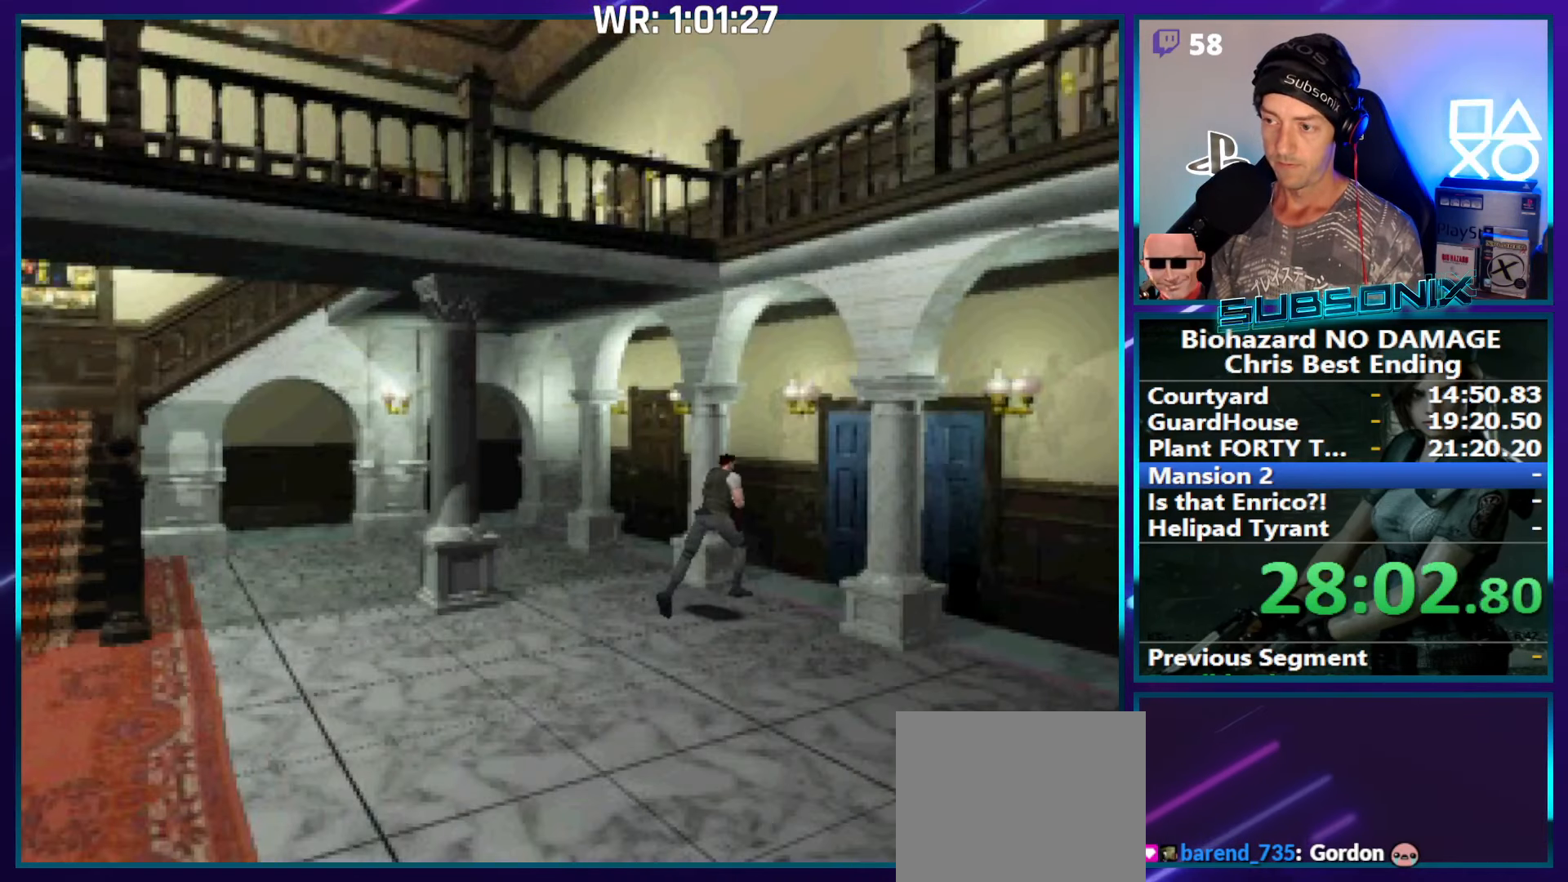
{"buttons": ["CROSS", "SQUARE", "DPAD_UP"], "right_stick": "center", "events": [[150, "DPAD_RIGHT", "down"], [350, "DPAD_RIGHT", "up"], [450, "CROSS", "down"]]}
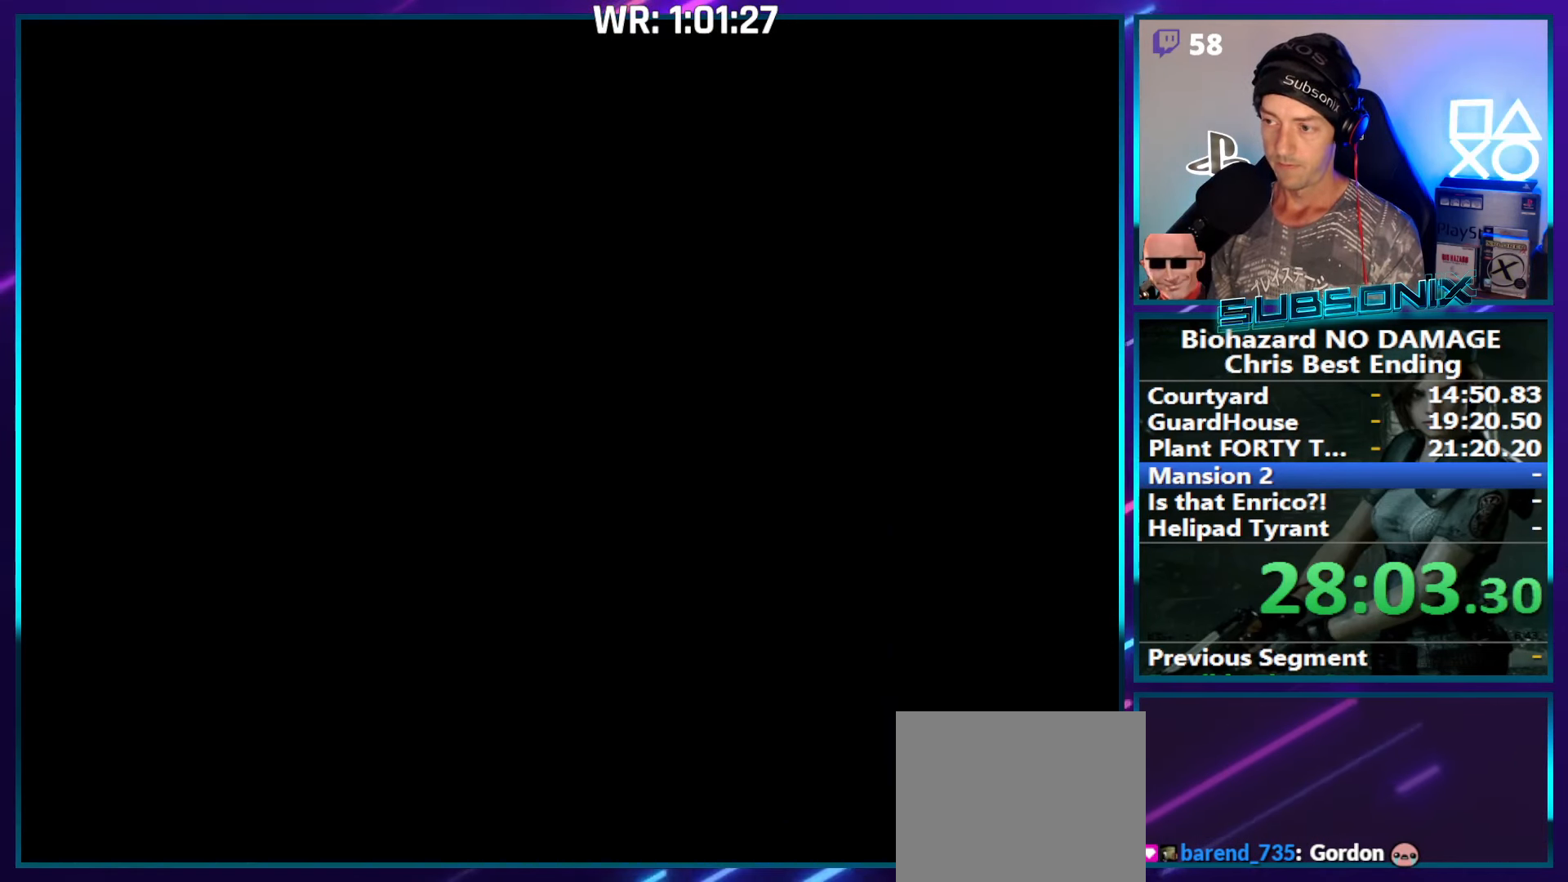
{"buttons": ["SQUARE", "DPAD_UP"], "right_stick": "center", "events": [[17, "SQUARE", "up"], [50, "DPAD_UP", "up"], [117, "CROSS", "up"], [200, "DPAD_UP", "down"], [284, "SQUARE", "down"]]}
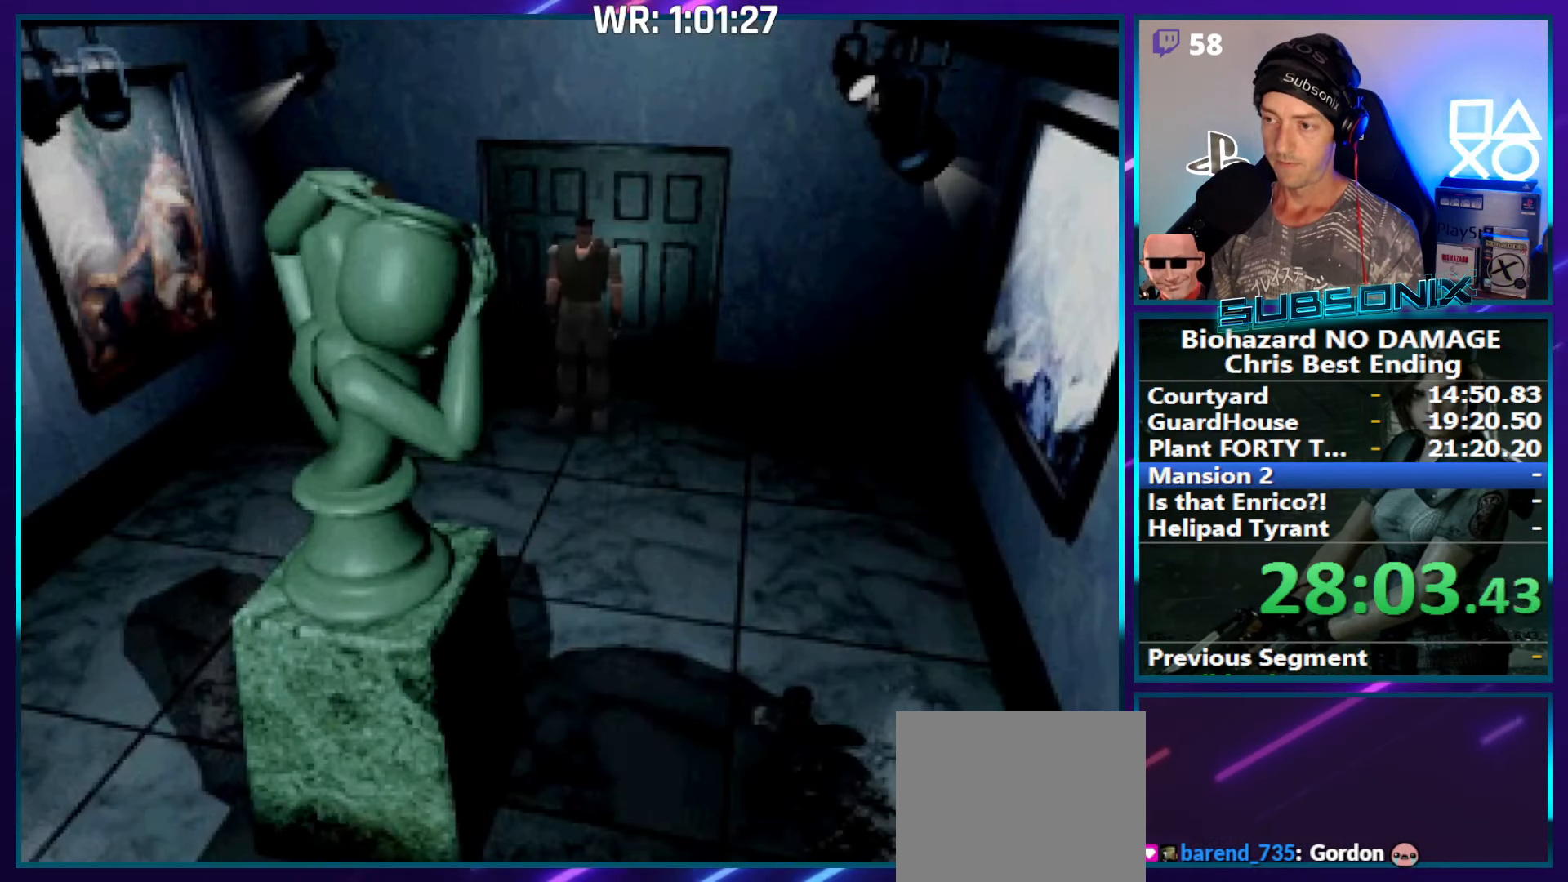
{"buttons": ["SQUARE", "DPAD_UP"], "right_stick": "center", "events": [[150, "DPAD_RIGHT", "down"], [317, "DPAD_RIGHT", "up"]]}